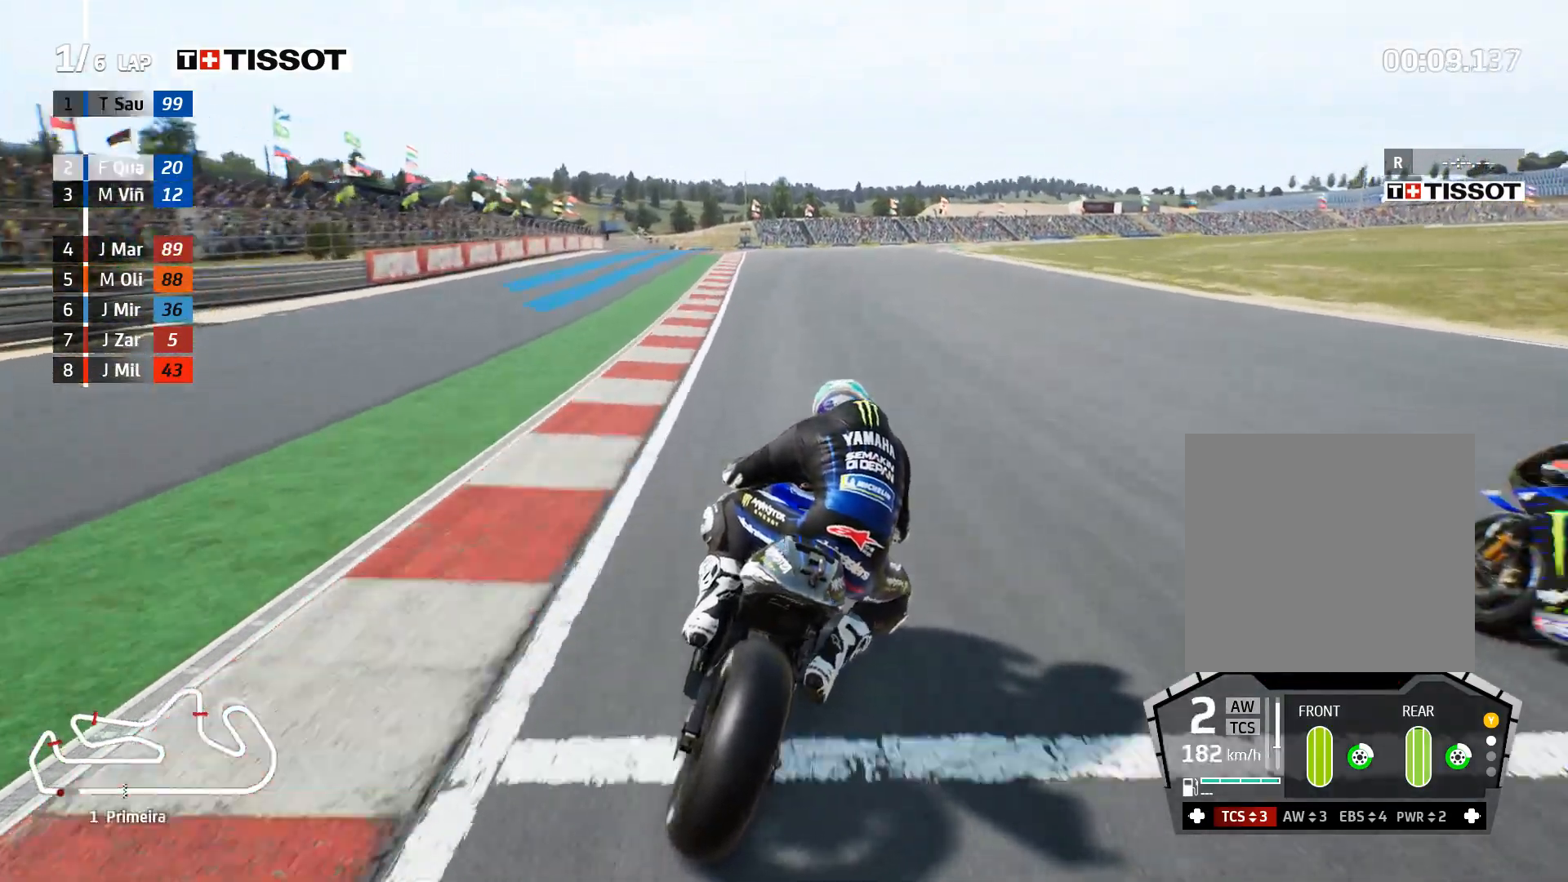
Gameplay with a controller (Xbox layout); each line is a JSON object with the inputs held at the frame after it. "events" lists button and stick changes between this image and that frame as [ms after this image, input, new state], when the widget could be followed in between.
{"buttons": ["L2"], "left_stick": "right", "right_stick": "center", "events": [[300, "A", "down"], [450, "A", "up"]]}
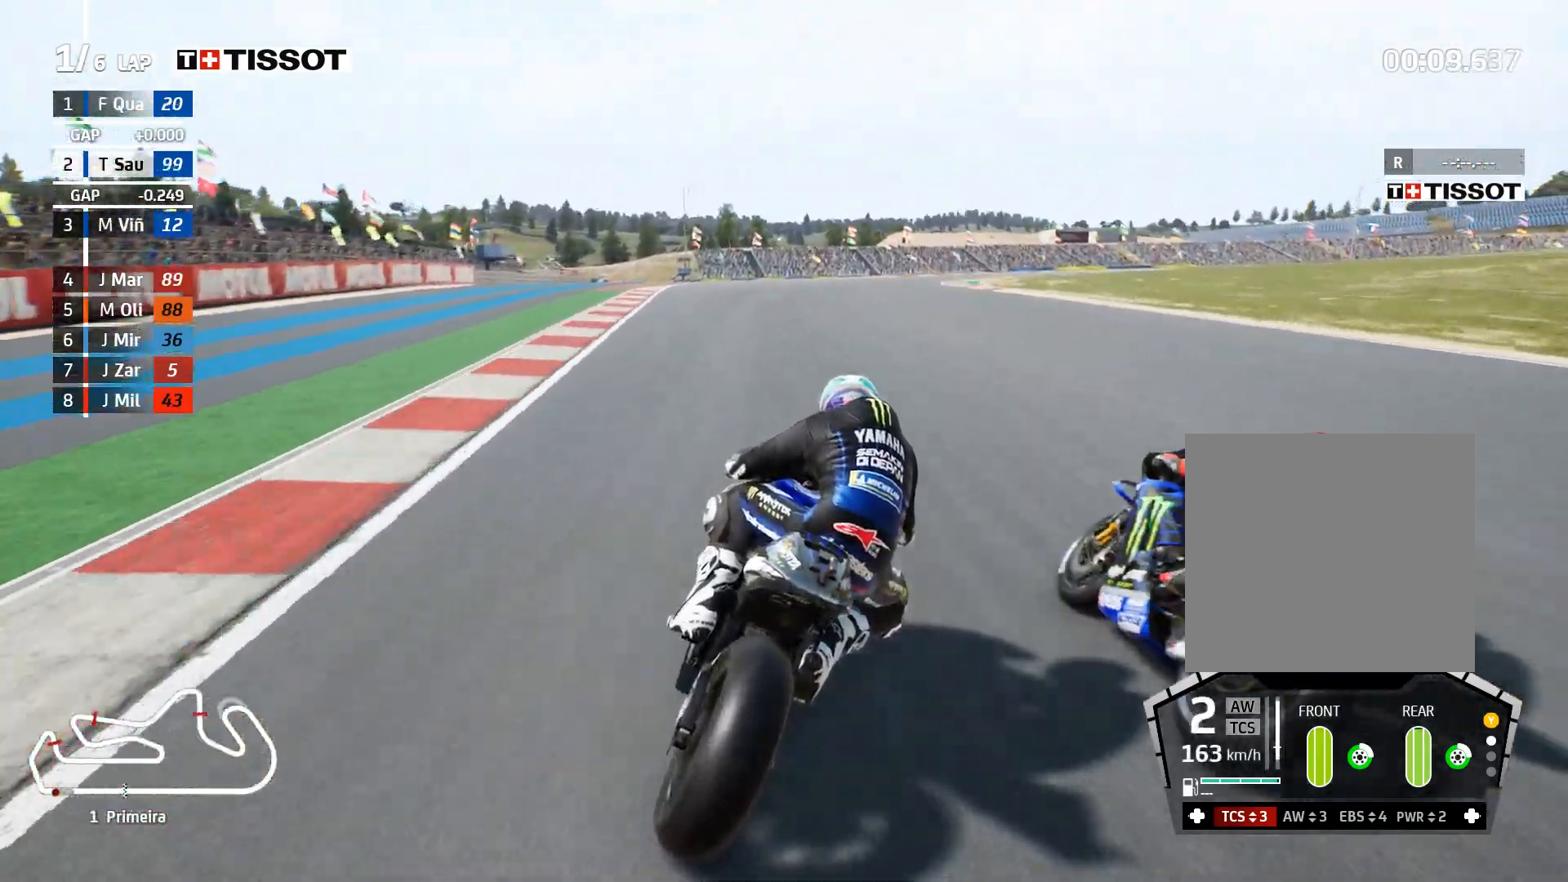
{"buttons": ["L2"], "left_stick": "right", "right_stick": "center", "events": [[83, "A", "down"], [200, "A", "up"], [333, "A", "down"], [467, "A", "up"]]}
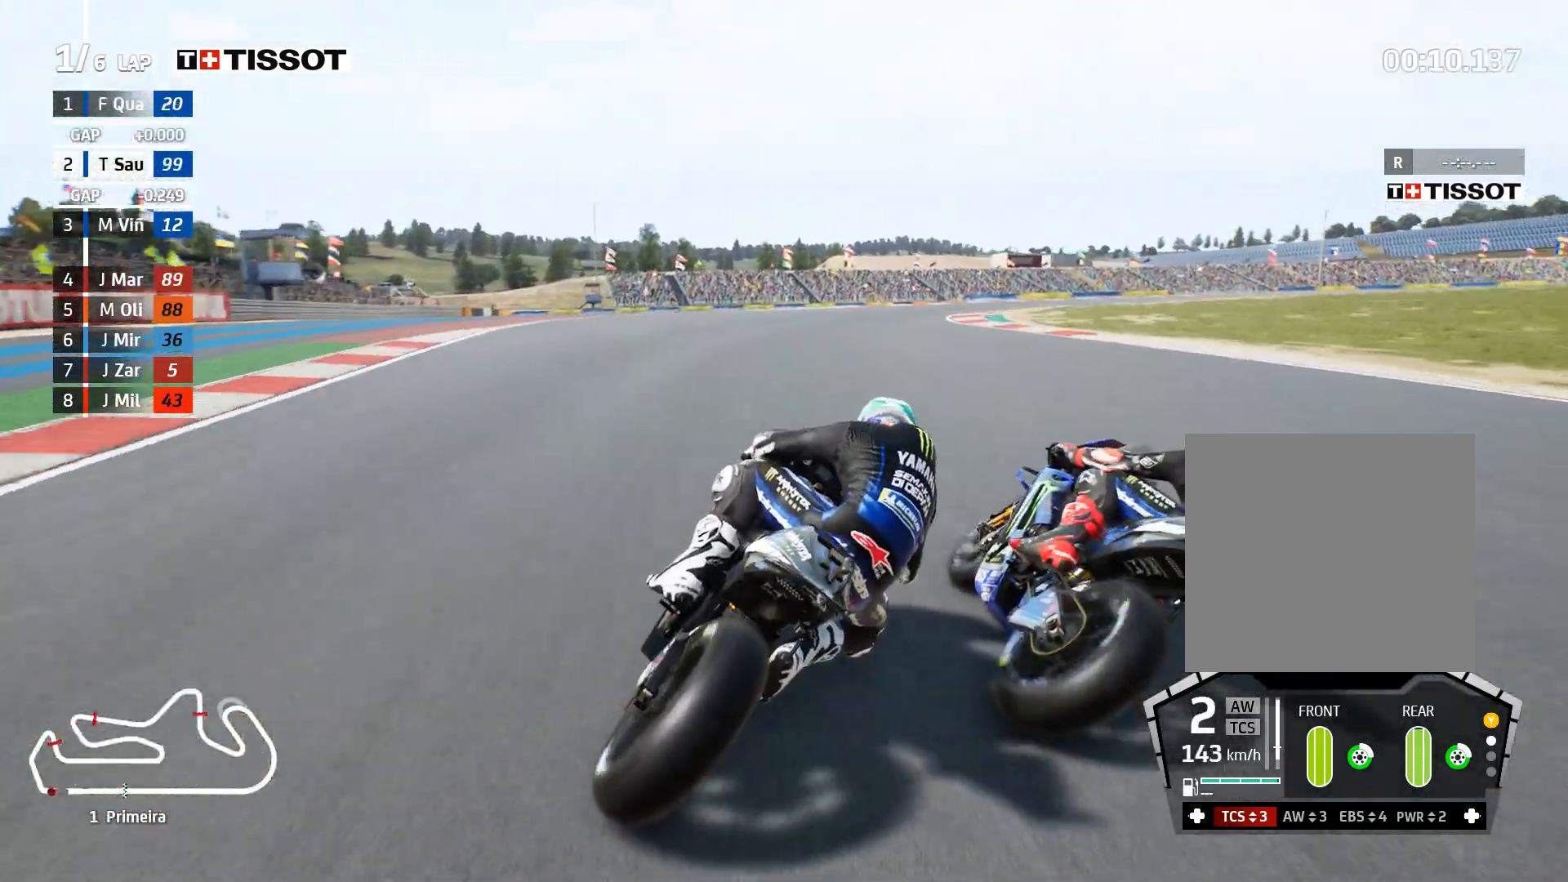
{"buttons": ["L2"], "left_stick": "right", "right_stick": "center", "events": [[150, "A", "down"], [267, "A", "up"], [317, "L2", "up"], [500, "L2", "down"]]}
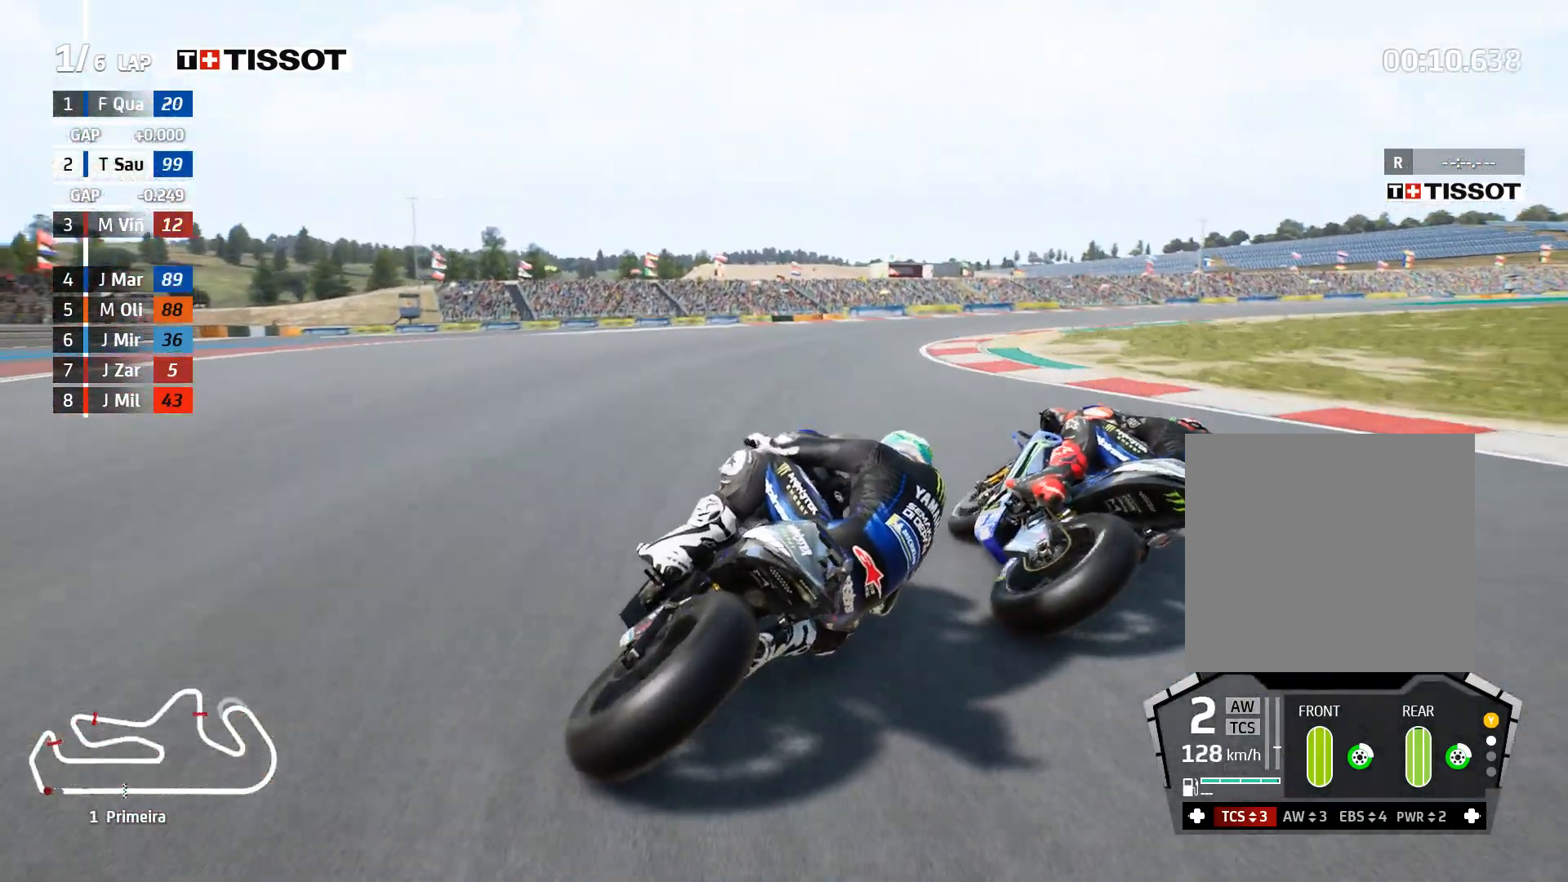
{"buttons": [], "left_stick": "right", "right_stick": "center", "events": [[83, "A", "down"], [183, "A", "up"], [250, "L2", "up"], [350, "L2", "down"], [450, "L2", "up"]]}
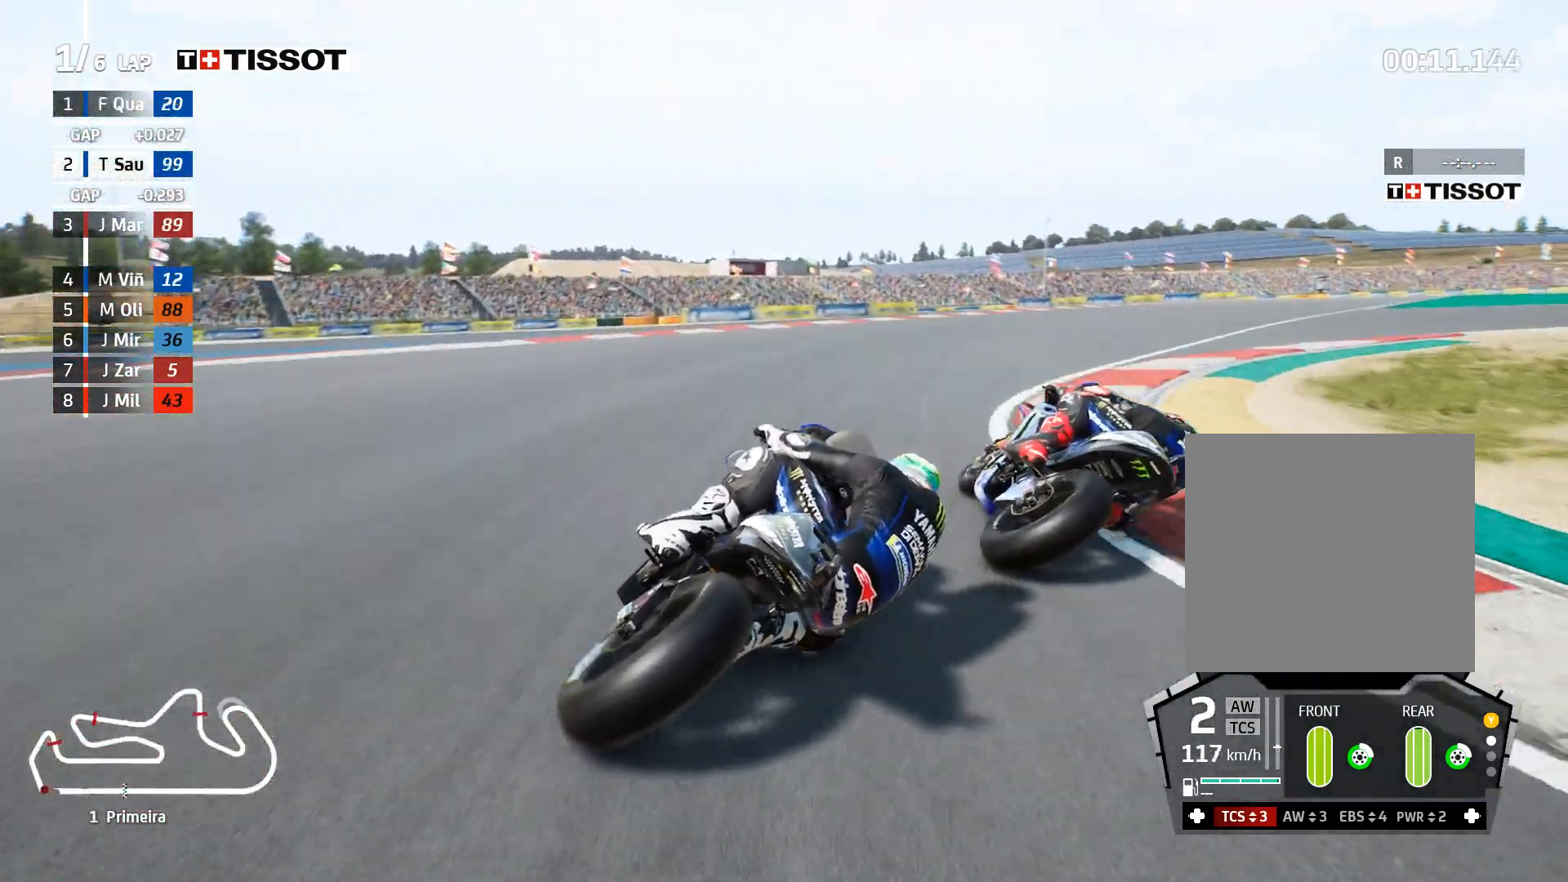
{"buttons": ["R2"], "left_stick": "right", "right_stick": "center", "events": [[133, "R2", "down"]]}
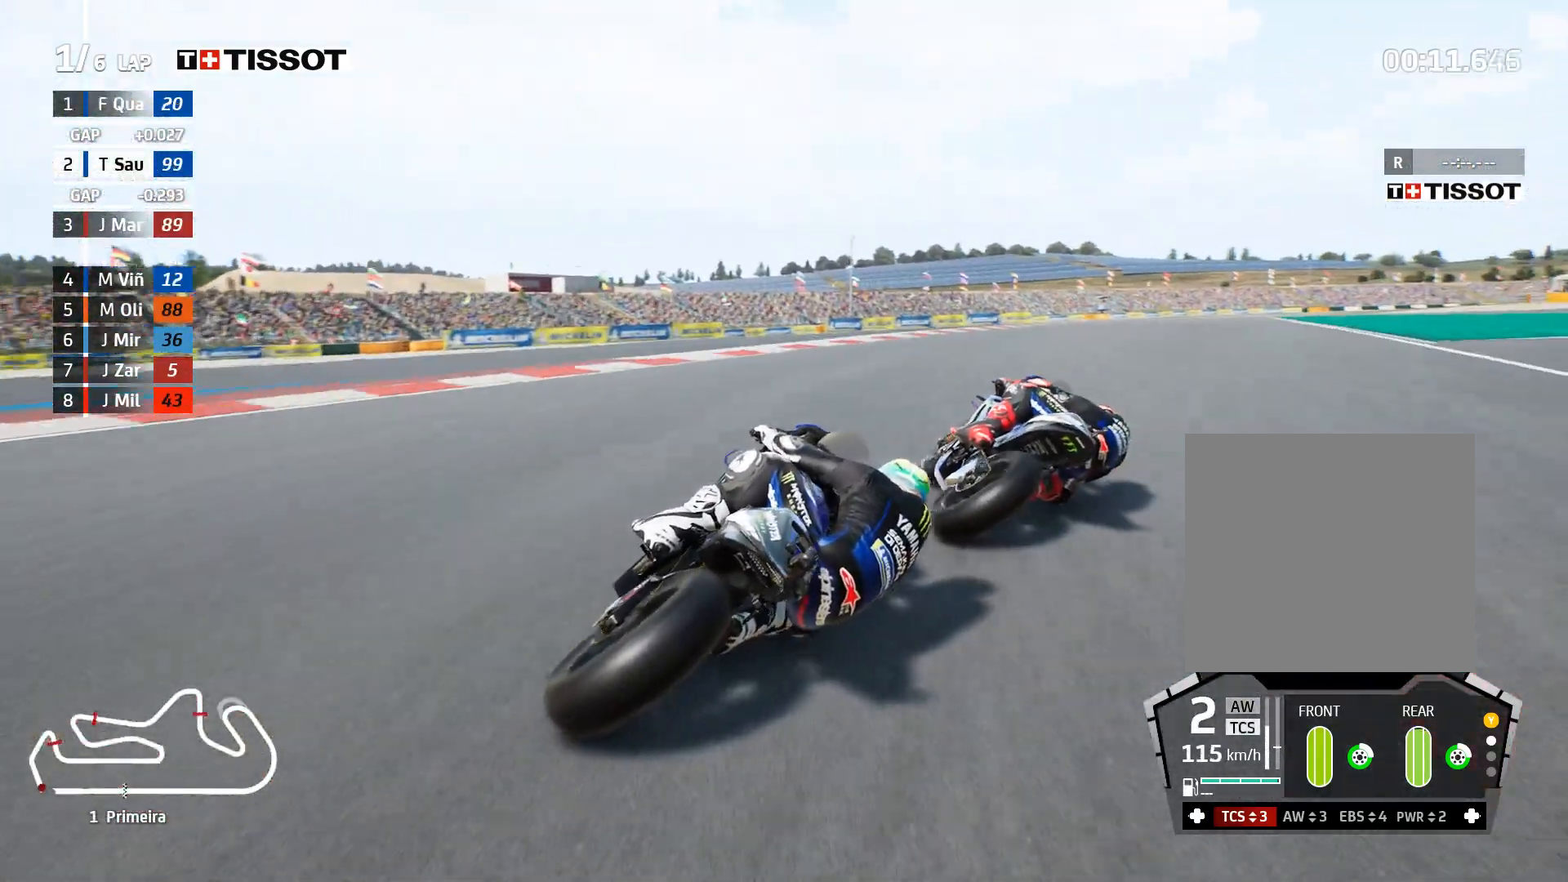
{"buttons": ["R2"], "left_stick": "right", "right_stick": "center", "events": []}
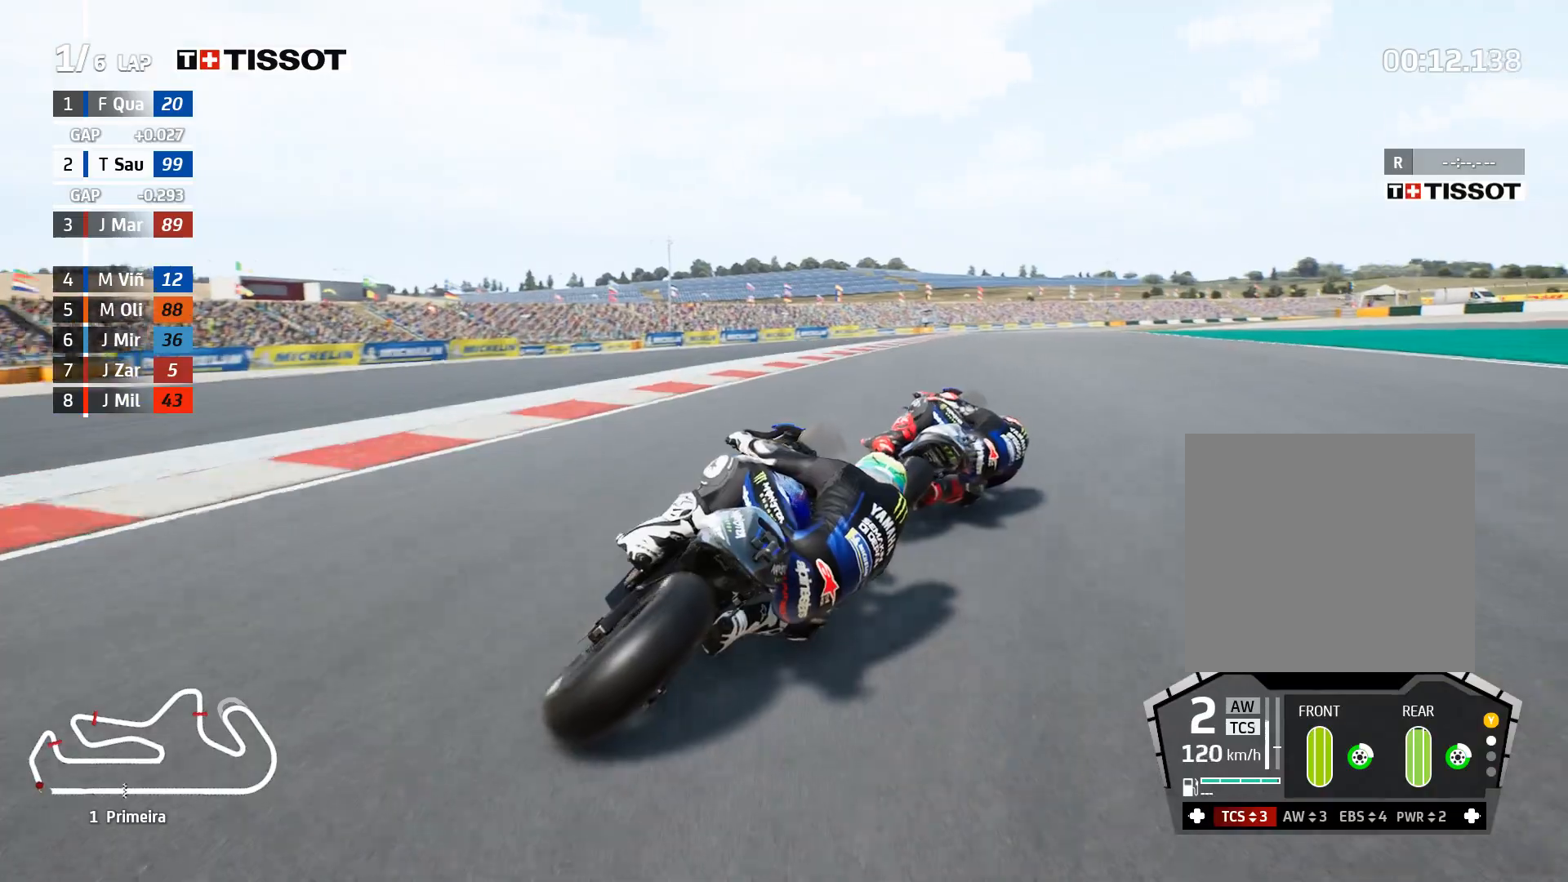
{"buttons": ["R2"], "left_stick": "right", "right_stick": "center", "events": []}
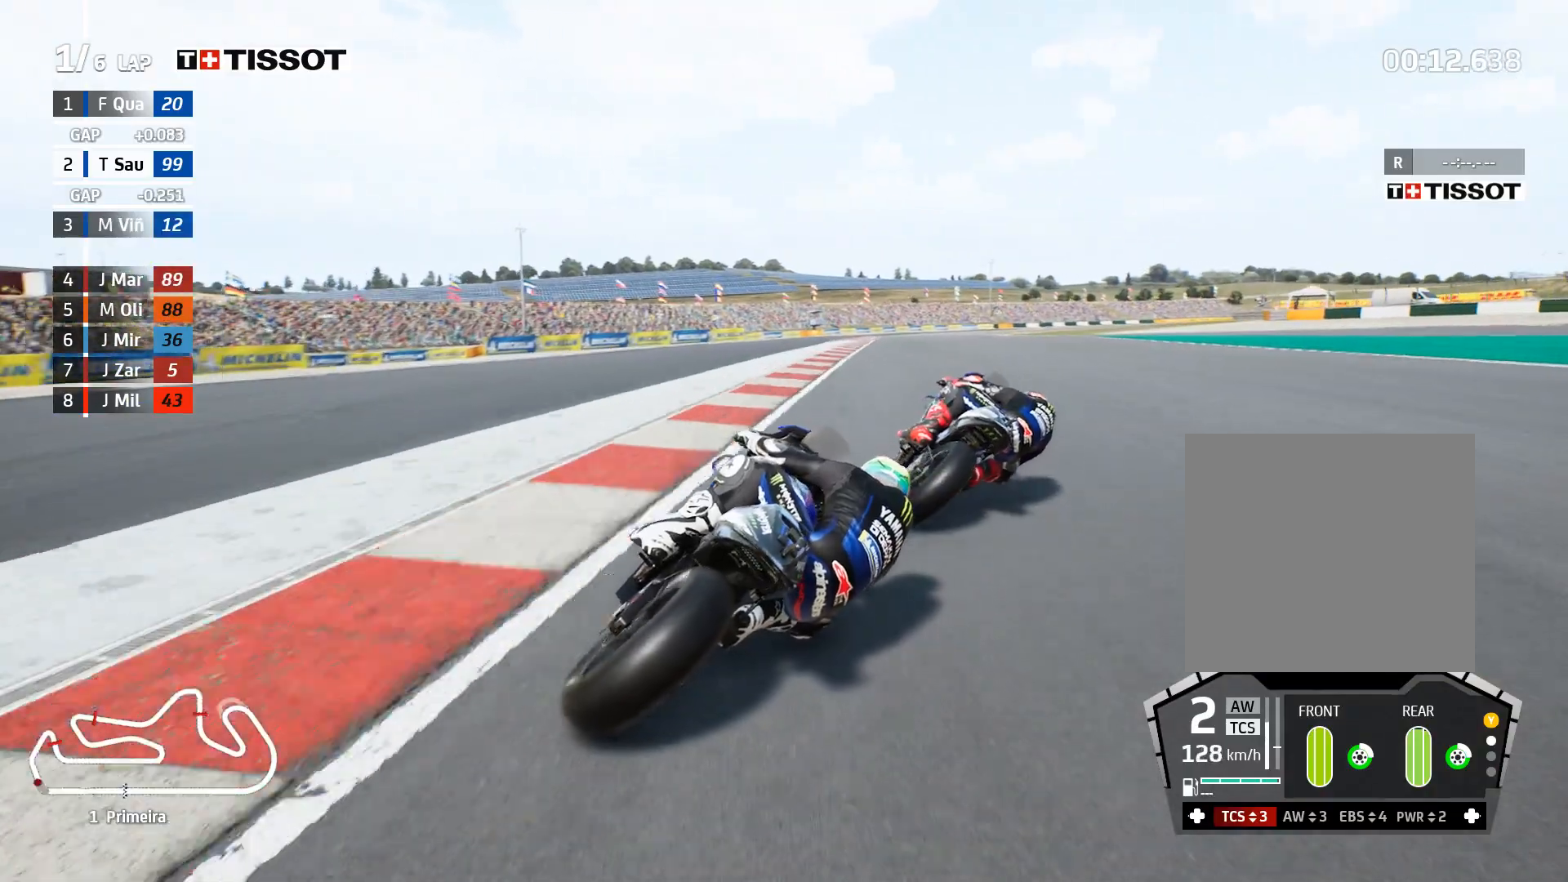
{"buttons": ["R2"], "left_stick": "right", "right_stick": "center", "events": [[50, "left_stick", "up-right"], [433, "left_stick", "right"]]}
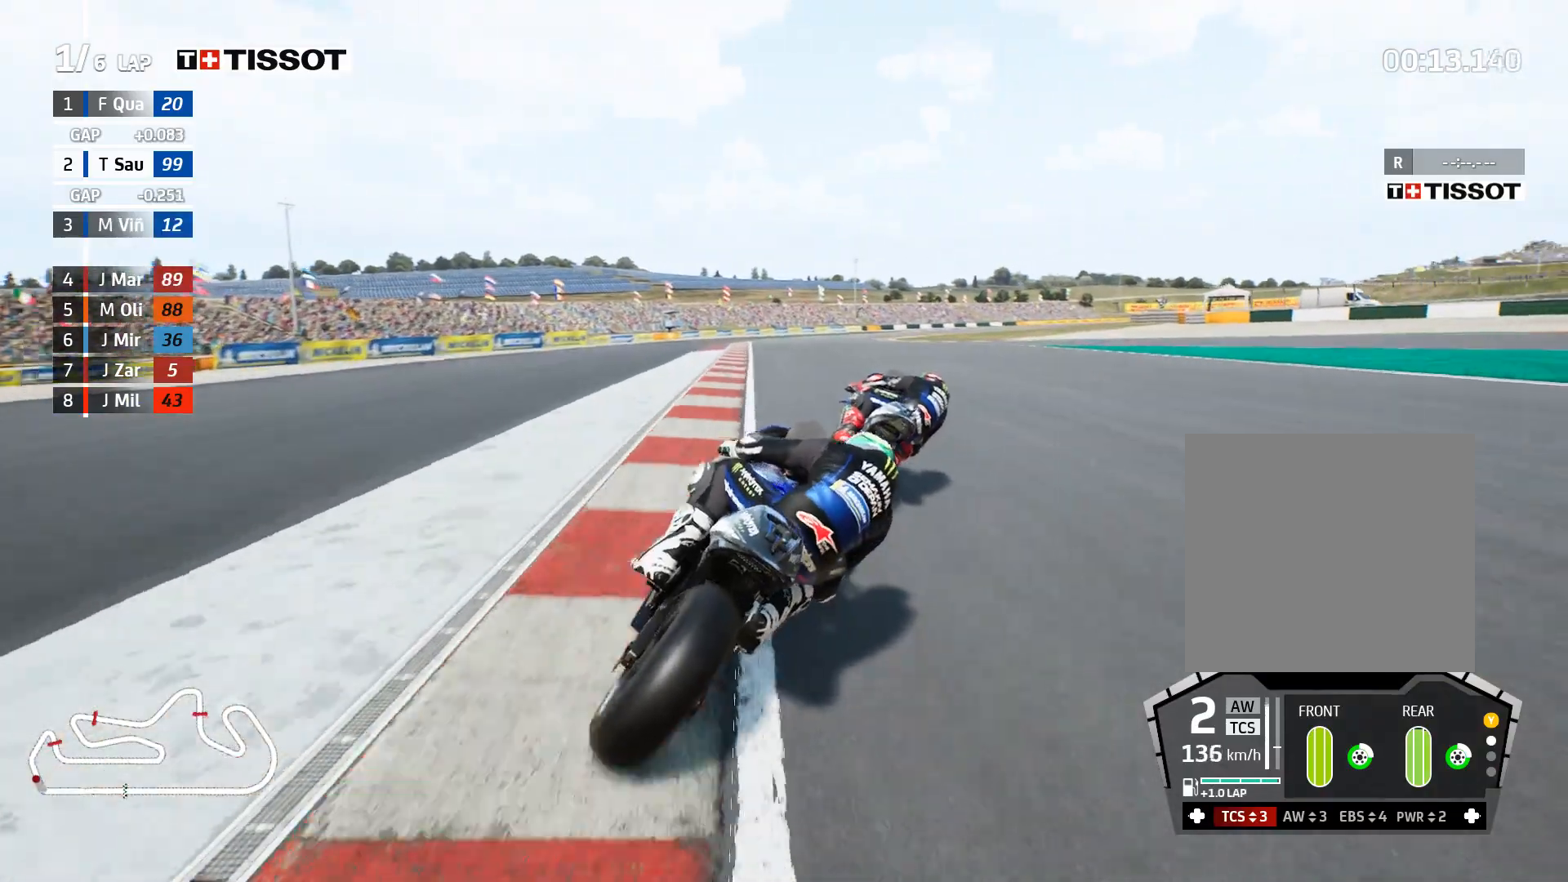
{"buttons": ["R2"], "left_stick": "right", "right_stick": "center", "events": []}
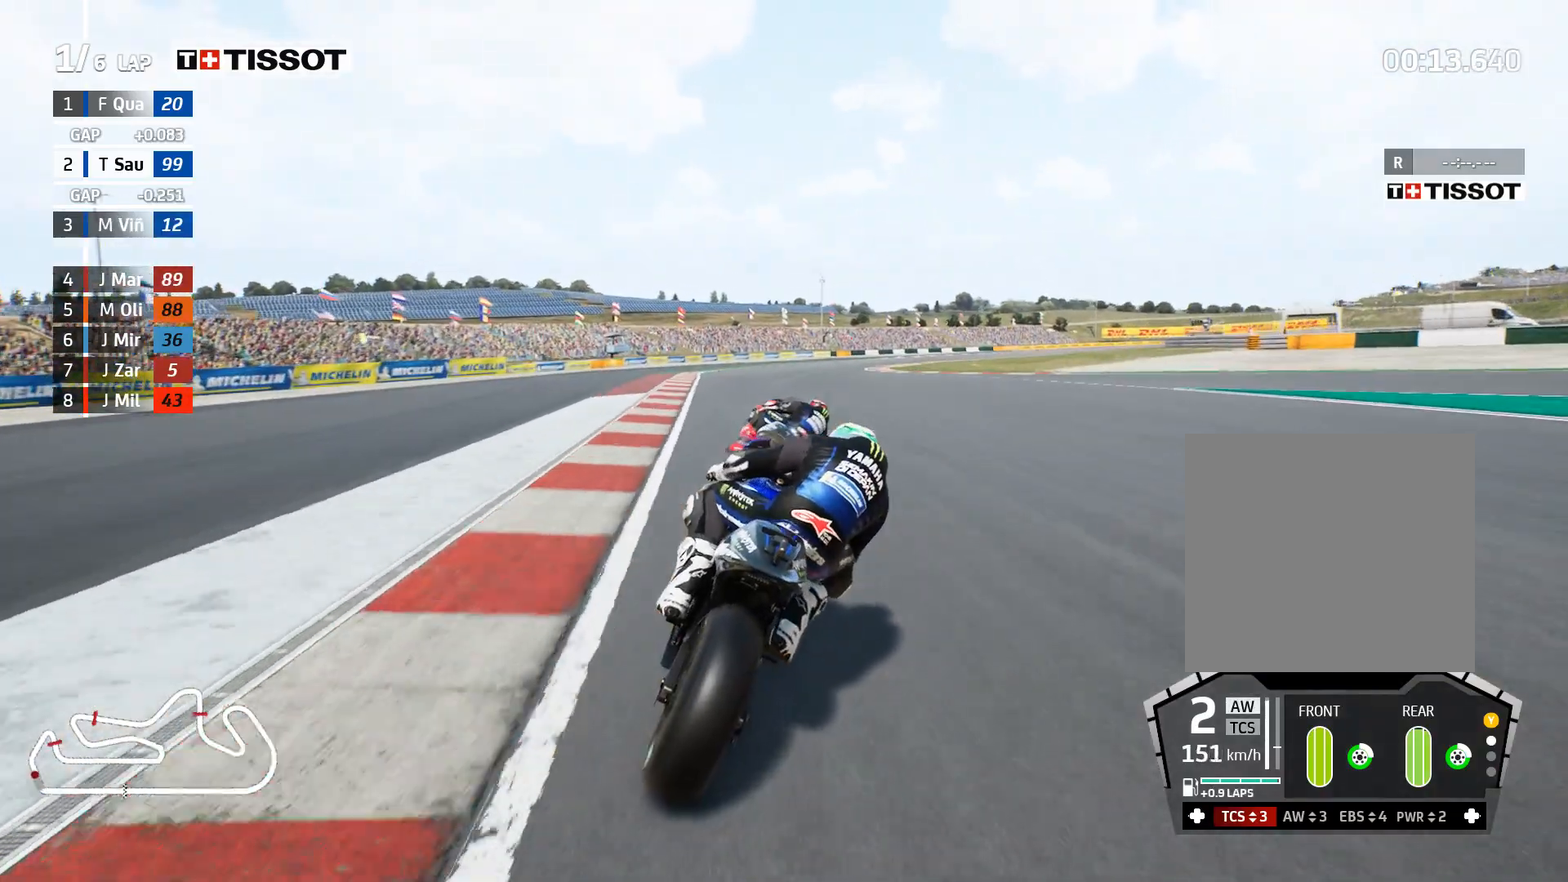
{"buttons": ["R2"], "left_stick": "right", "right_stick": "center", "events": [[17, "B", "down"], [83, "B", "up"]]}
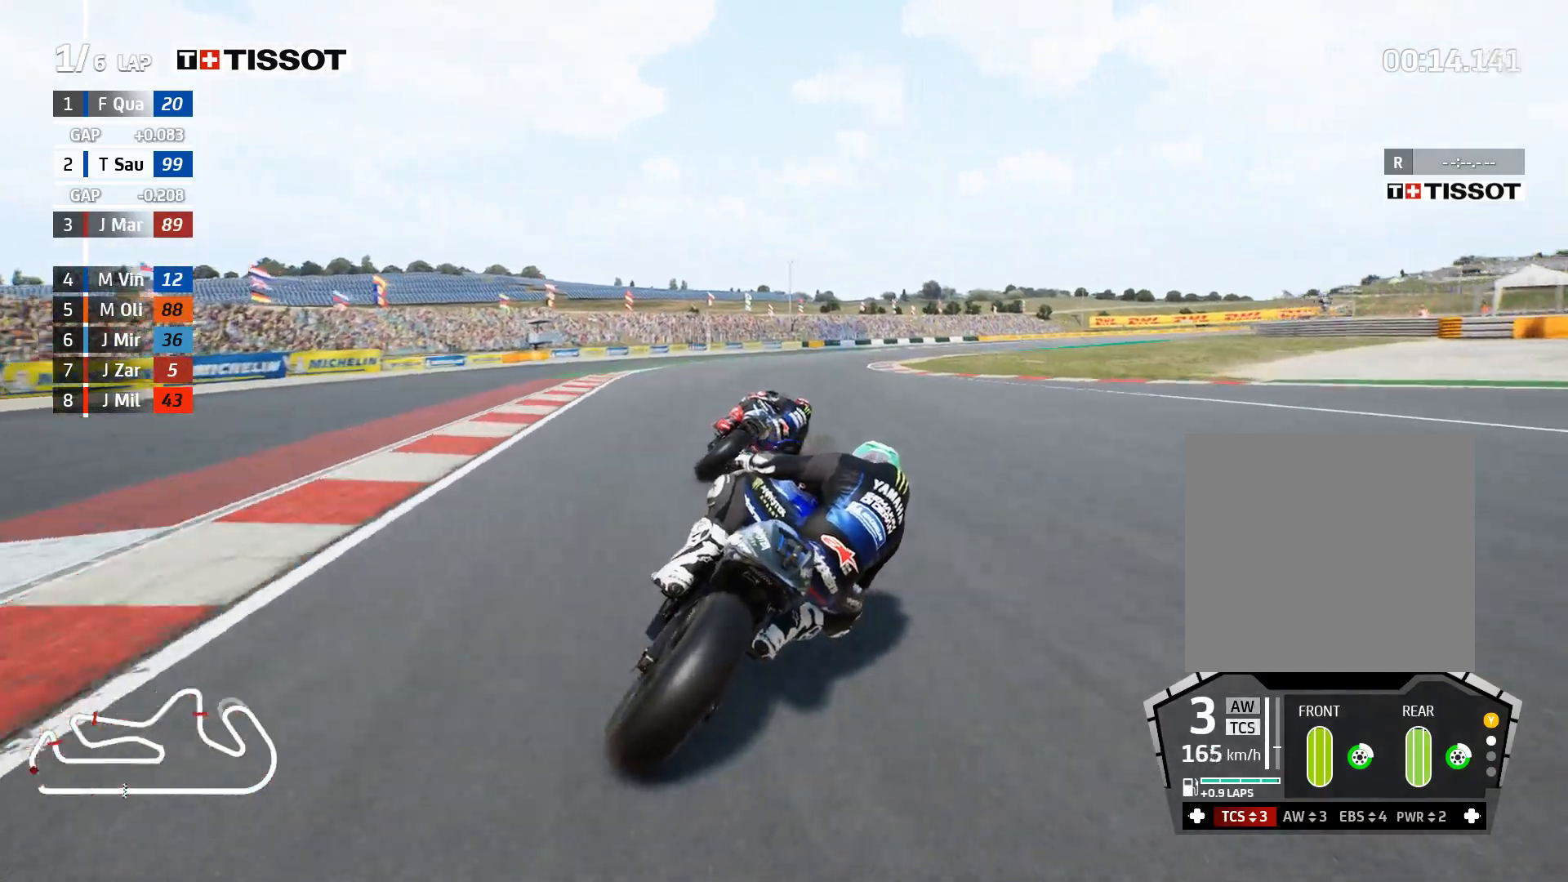
{"buttons": ["R2"], "left_stick": "right", "right_stick": "center", "events": []}
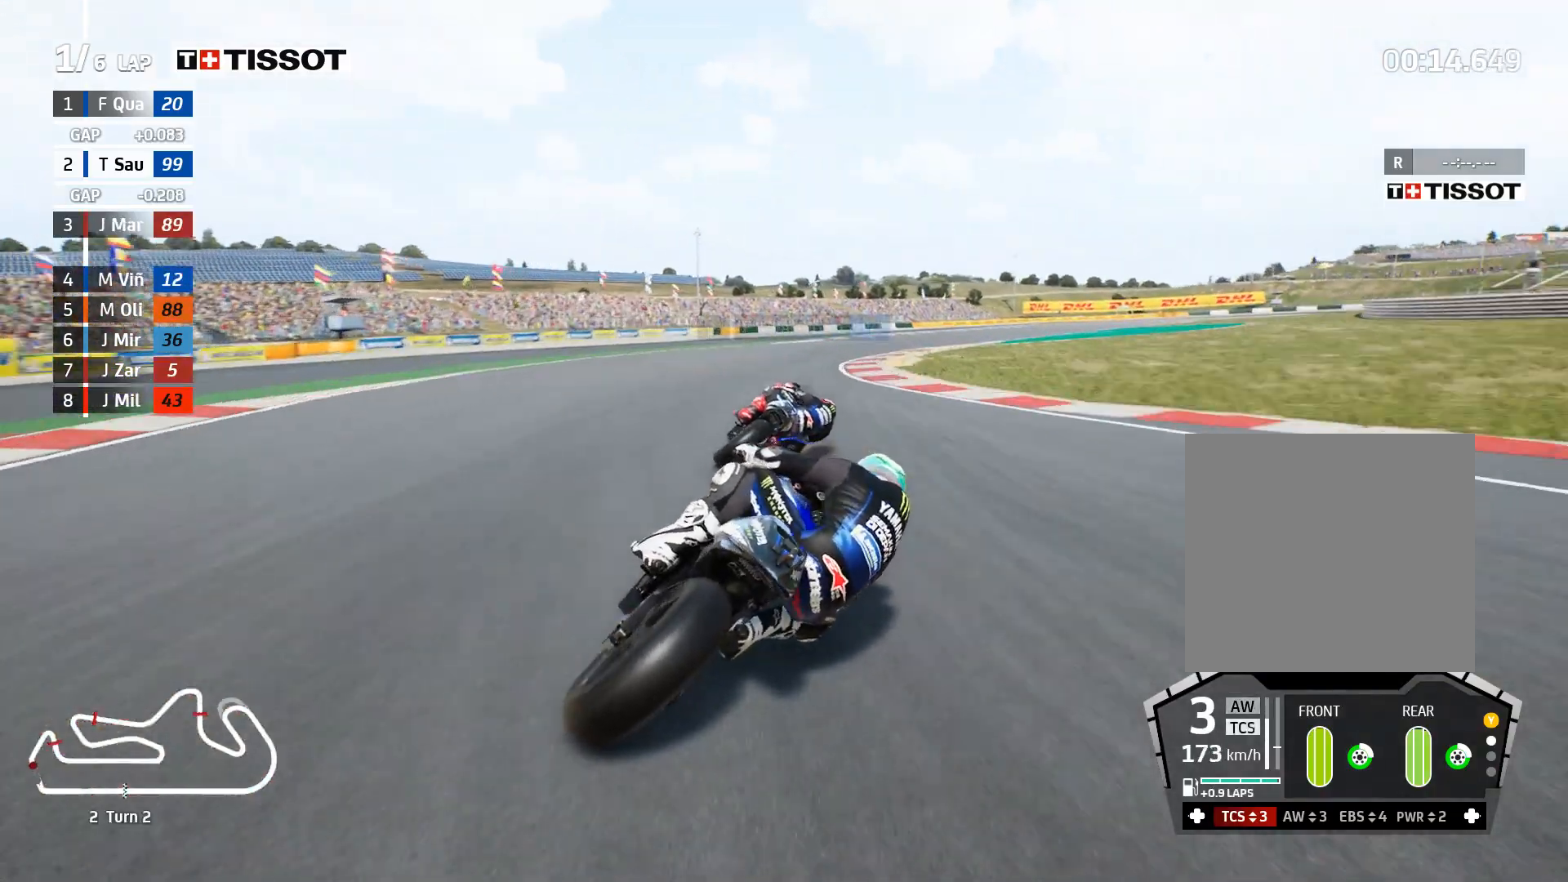
{"buttons": [], "left_stick": "right", "right_stick": "center", "events": [[450, "R2", "up"]]}
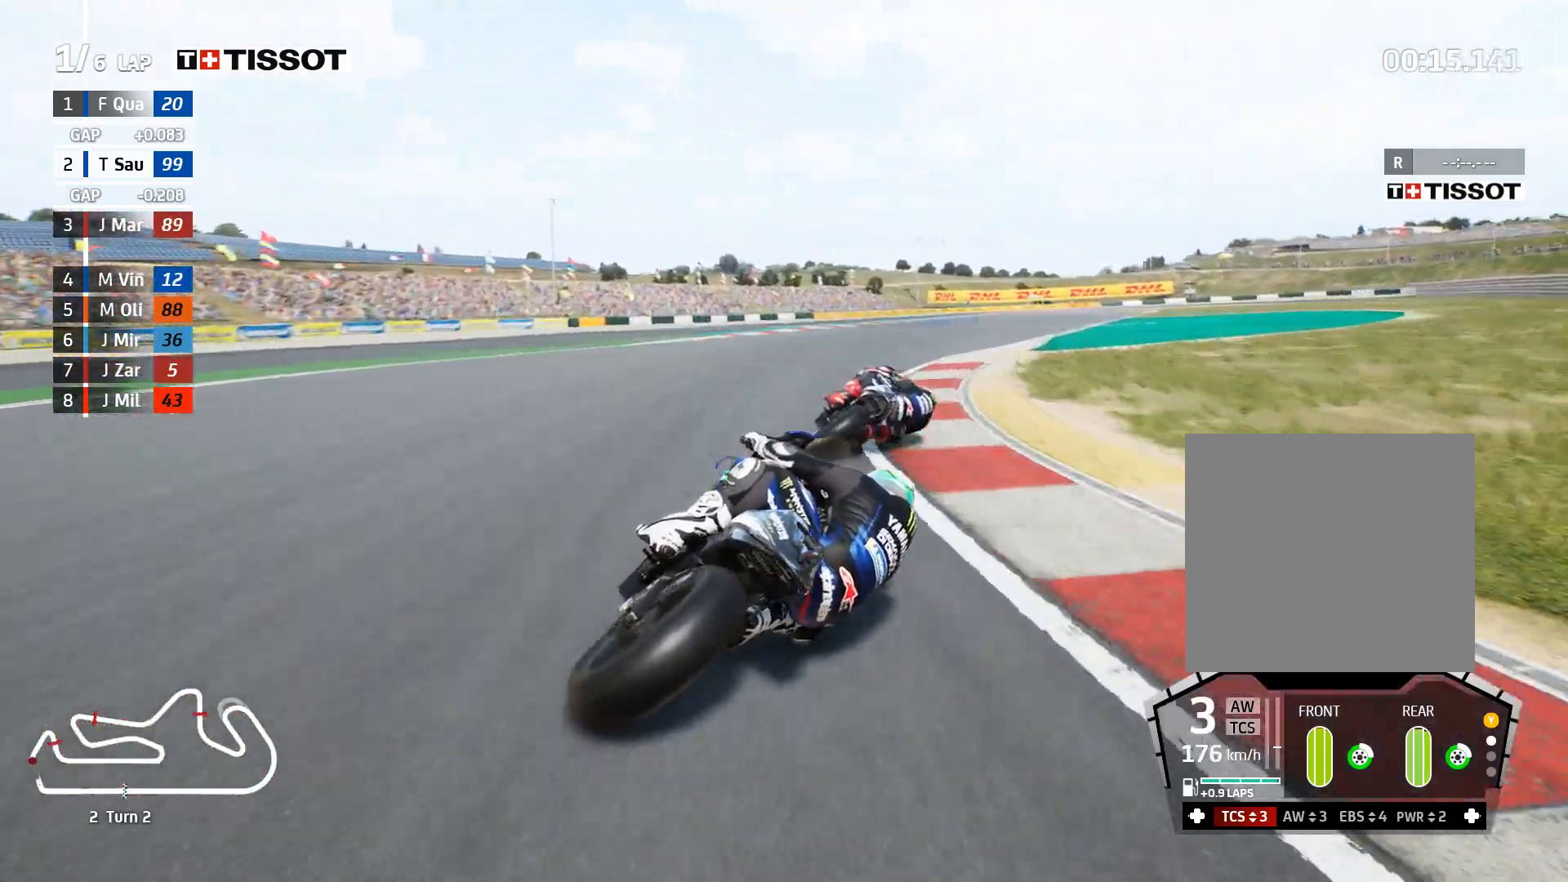
{"buttons": [], "left_stick": "right", "right_stick": "center", "events": []}
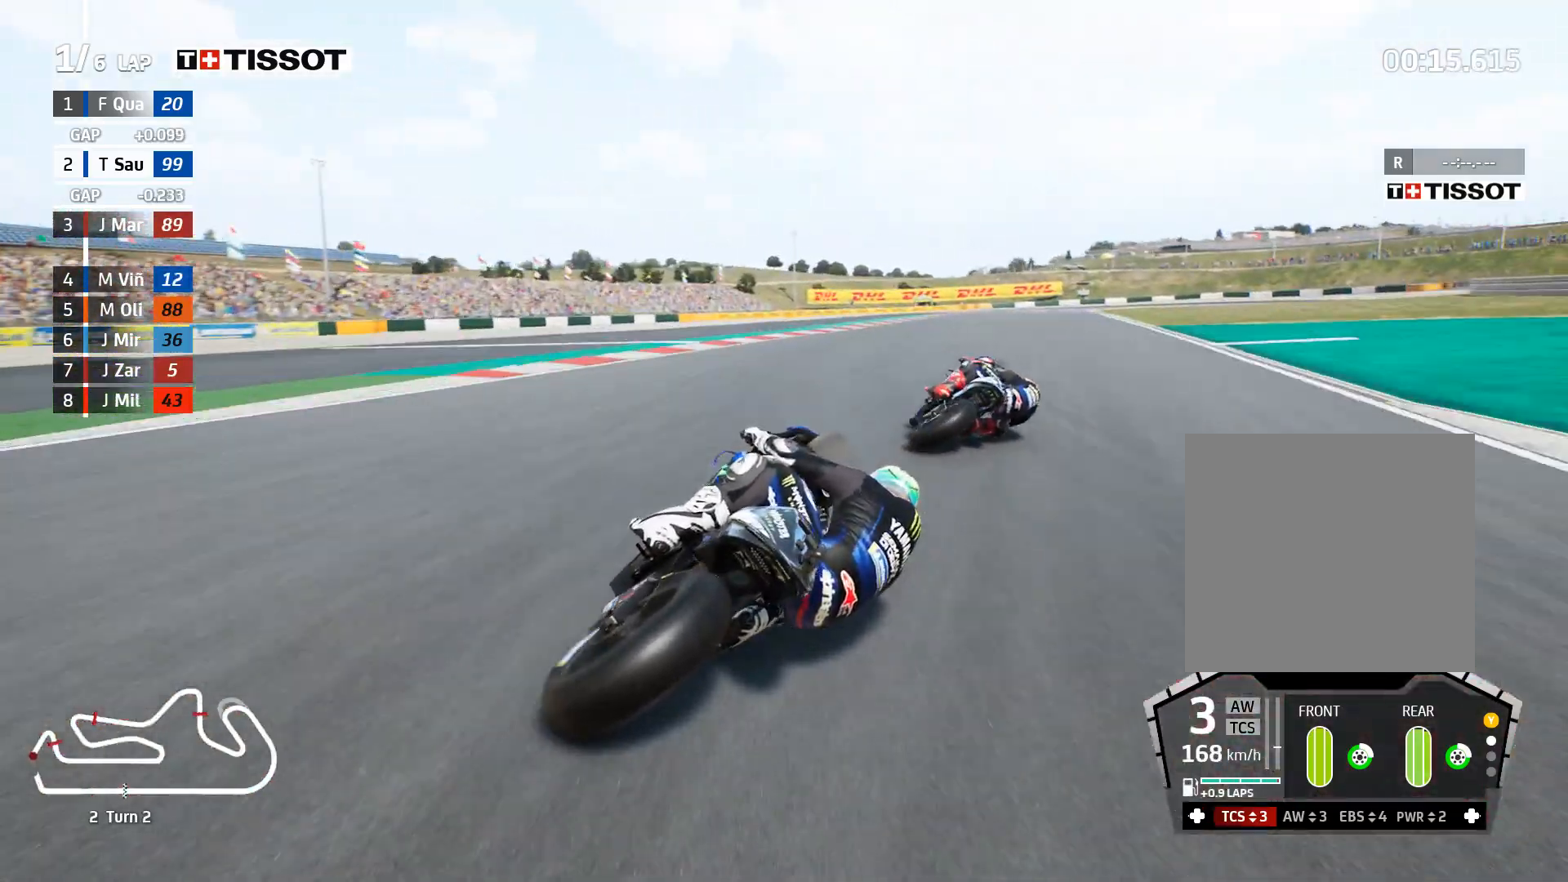
{"buttons": [], "left_stick": "right", "right_stick": "center", "events": [[133, "L2", "down"], [233, "L2", "up"], [350, "L2", "down"], [467, "L2", "up"]]}
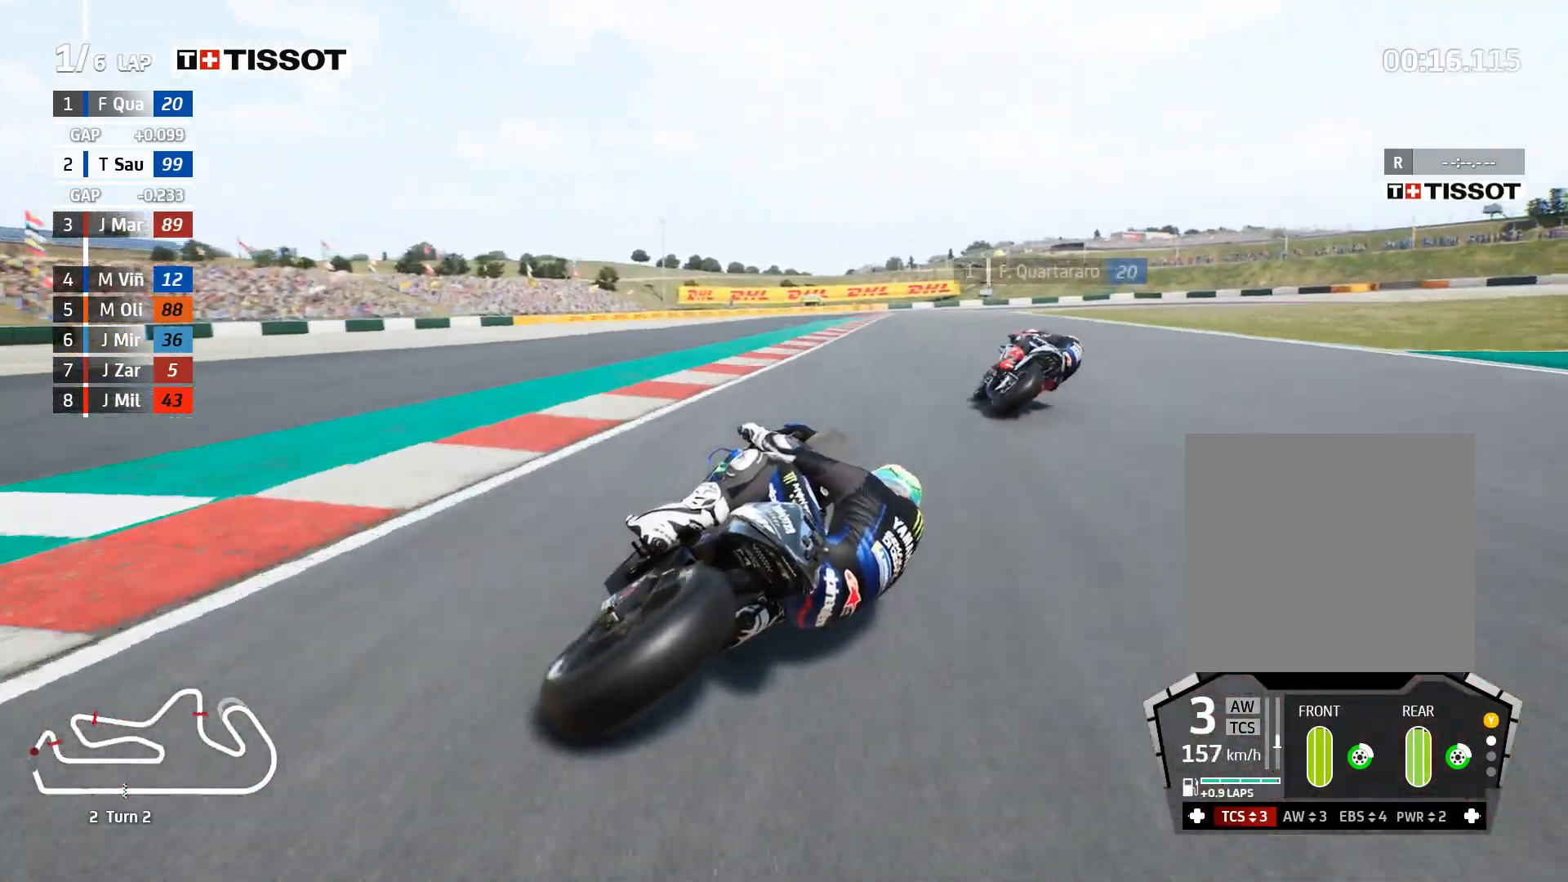
{"buttons": ["R2"], "left_stick": "center", "right_stick": "center", "events": [[67, "R2", "down"], [183, "left_stick", "center"]]}
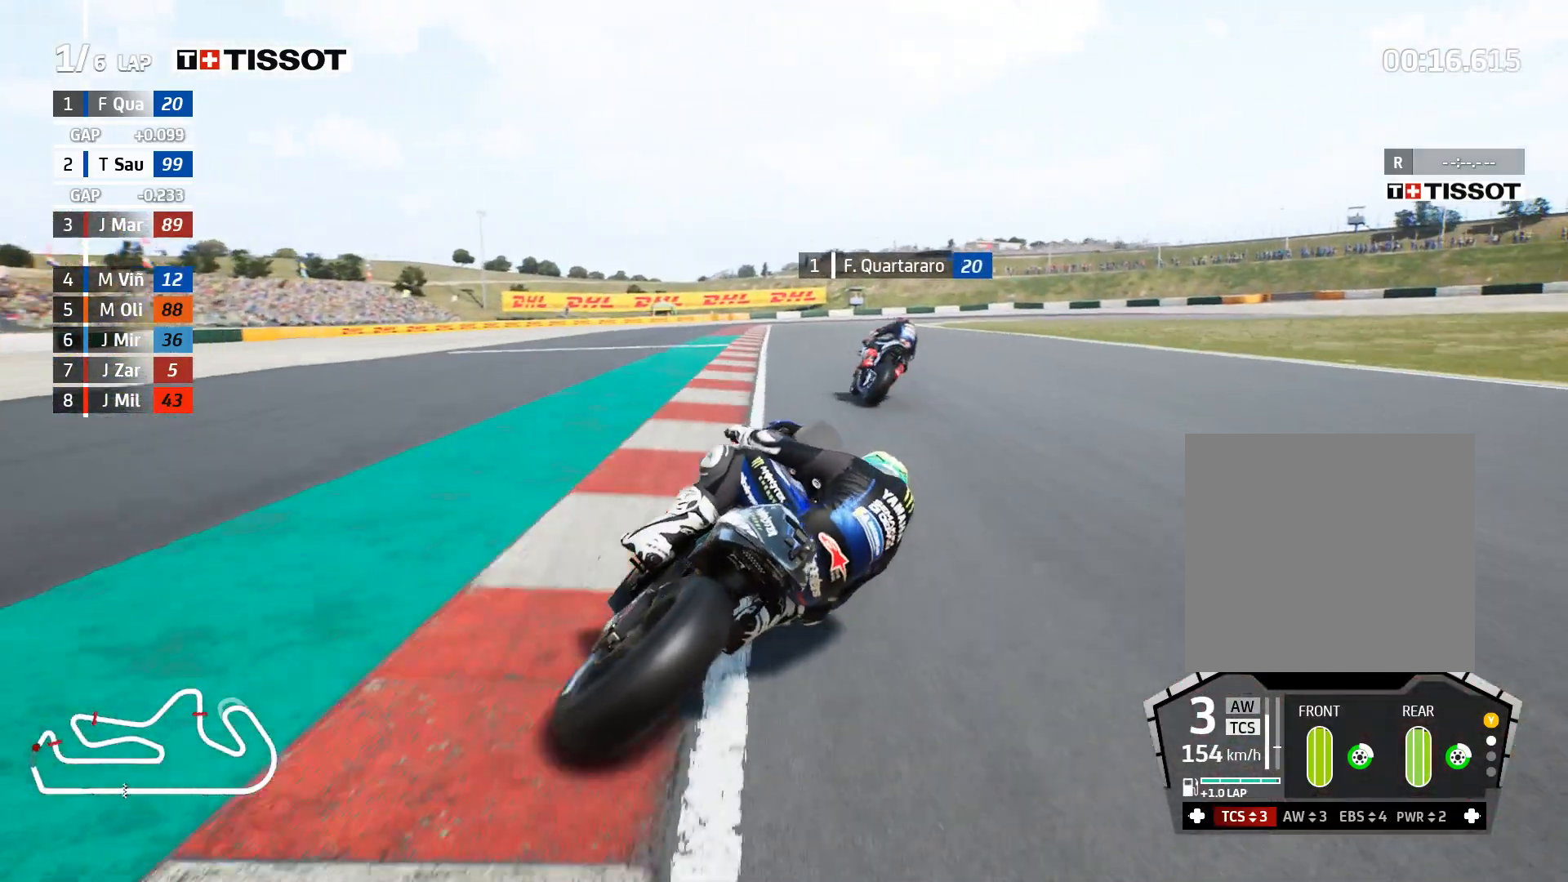
{"buttons": ["A", "X", "L2"], "left_stick": "right", "right_stick": "center", "events": [[50, "R2", "up"], [133, "A", "down"], [133, "L2", "down"], [200, "X", "down"], [250, "left_stick", "right"], [267, "X", "up"], [467, "X", "down"]]}
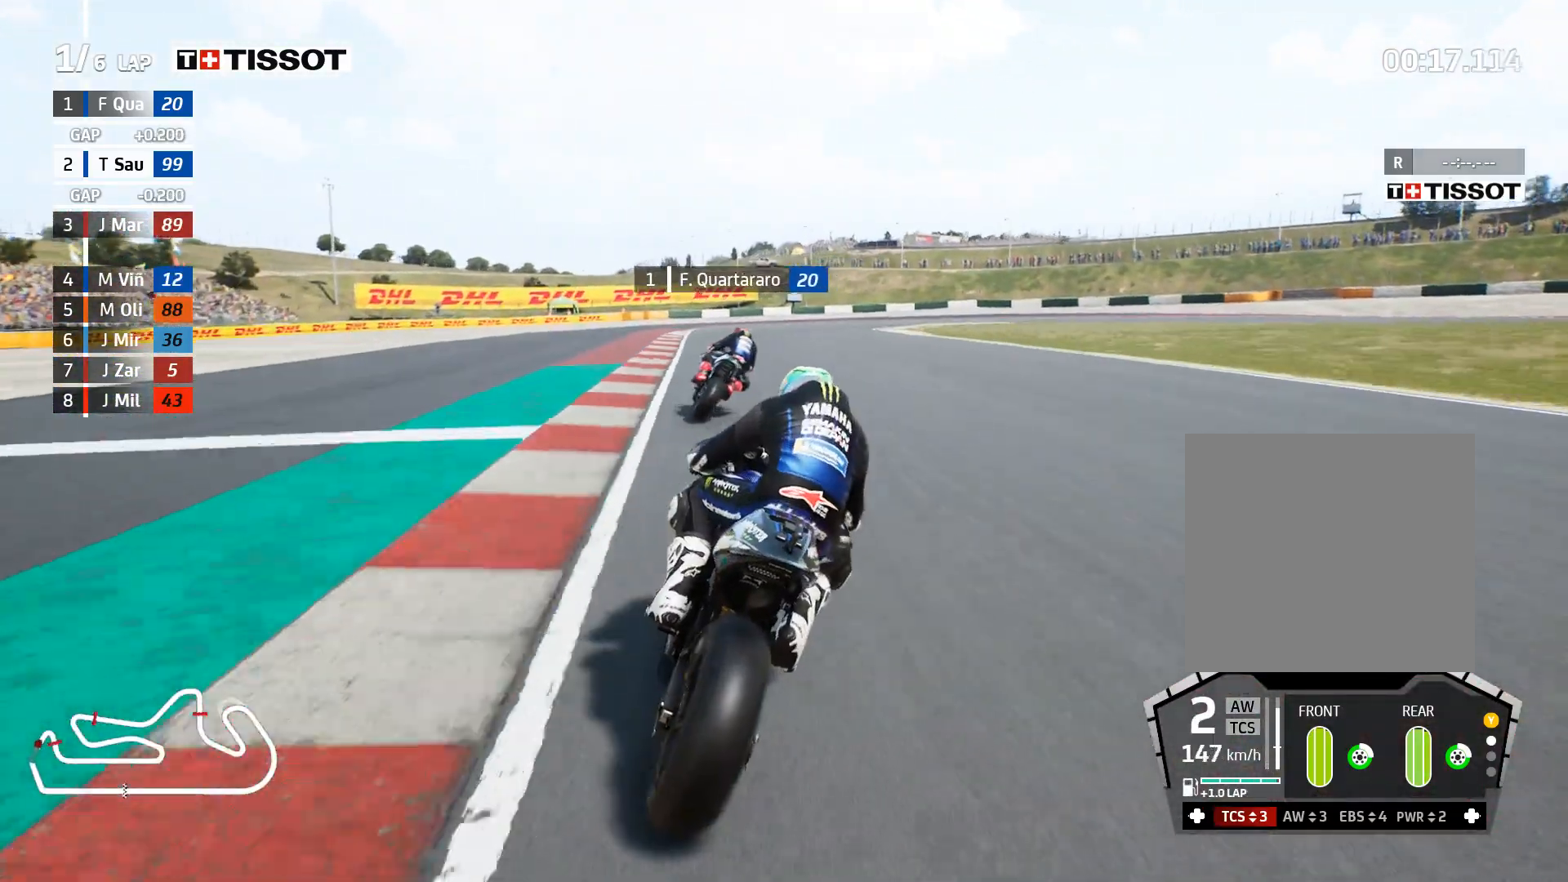
{"buttons": ["L2"], "left_stick": "right", "right_stick": "center", "events": [[83, "X", "up"], [150, "A", "up"], [350, "A", "down"], [483, "A", "up"]]}
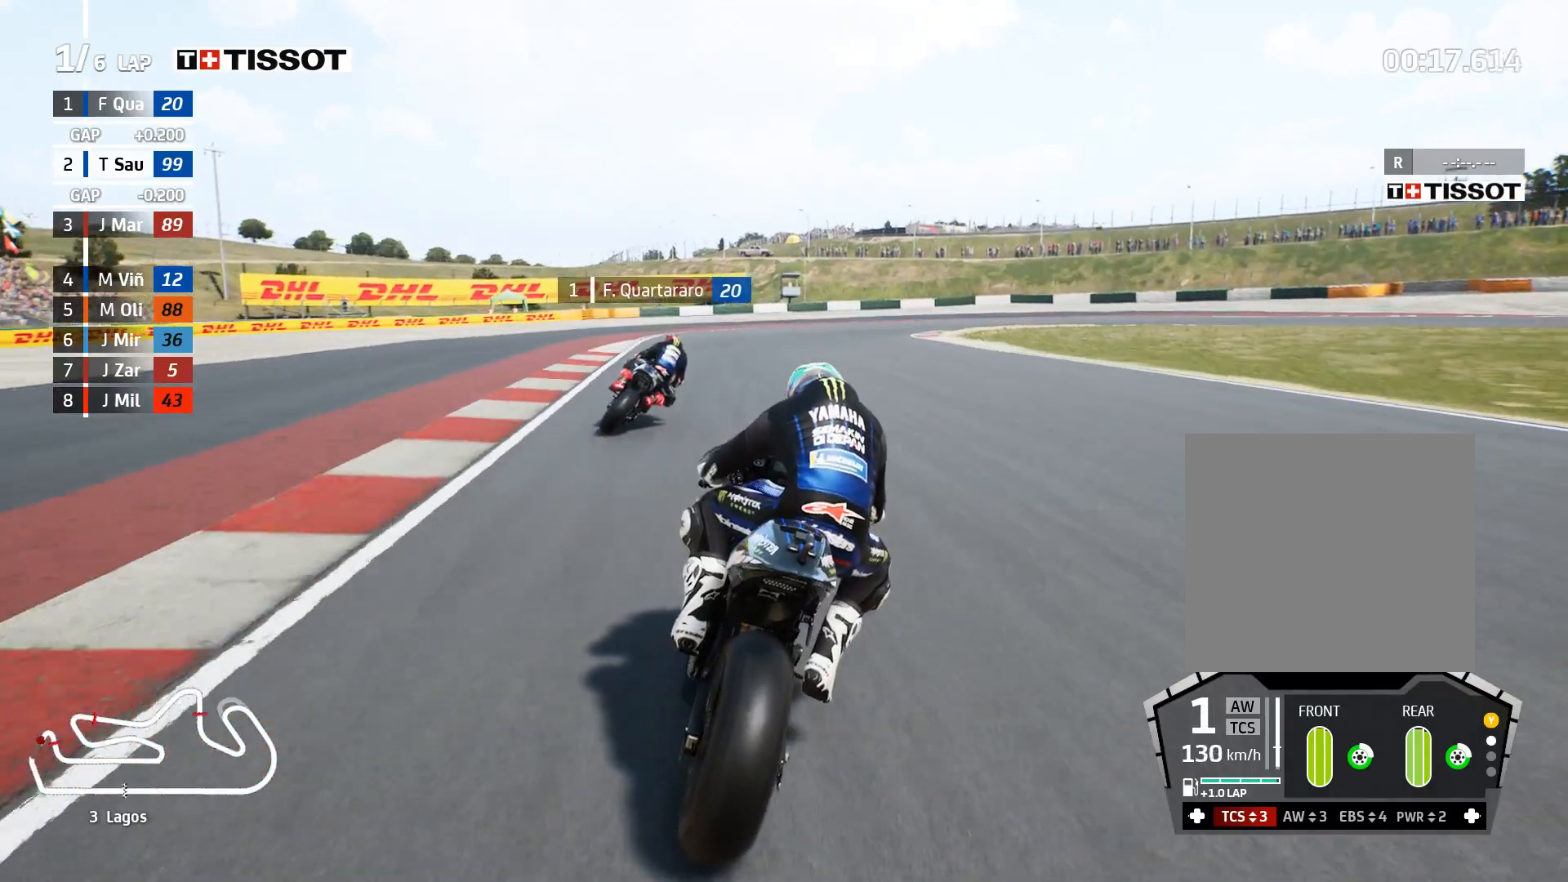
{"buttons": ["A", "L2"], "left_stick": "right", "right_stick": "center", "events": [[117, "A", "down"], [250, "A", "up"], [367, "A", "down"]]}
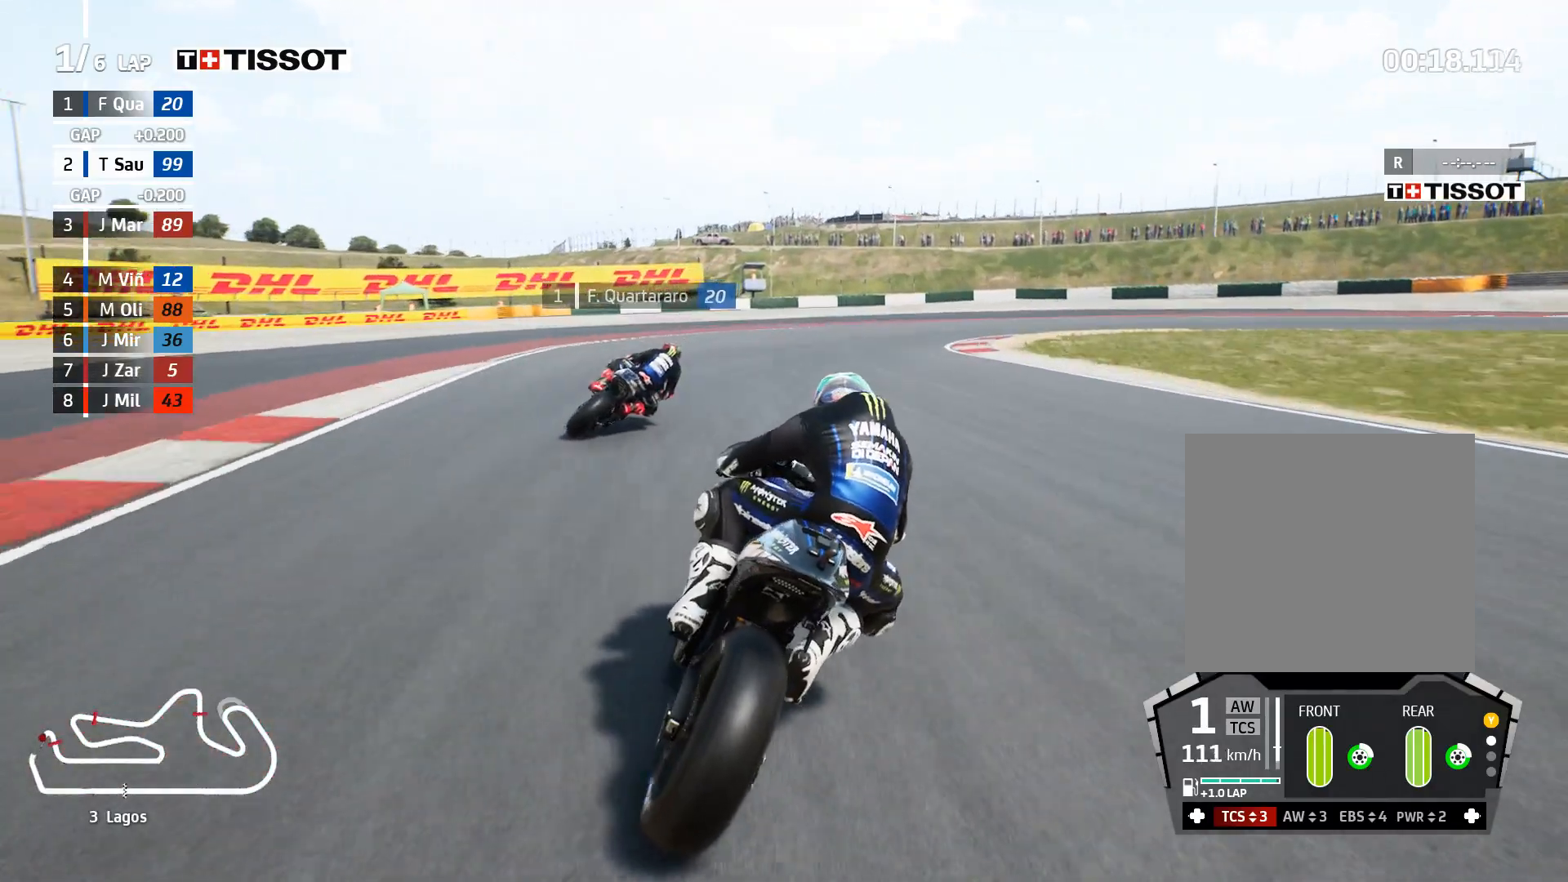
{"buttons": ["A", "L2"], "left_stick": "right", "right_stick": "center", "events": [[33, "A", "up"], [100, "A", "down"], [283, "A", "up"], [383, "A", "down"]]}
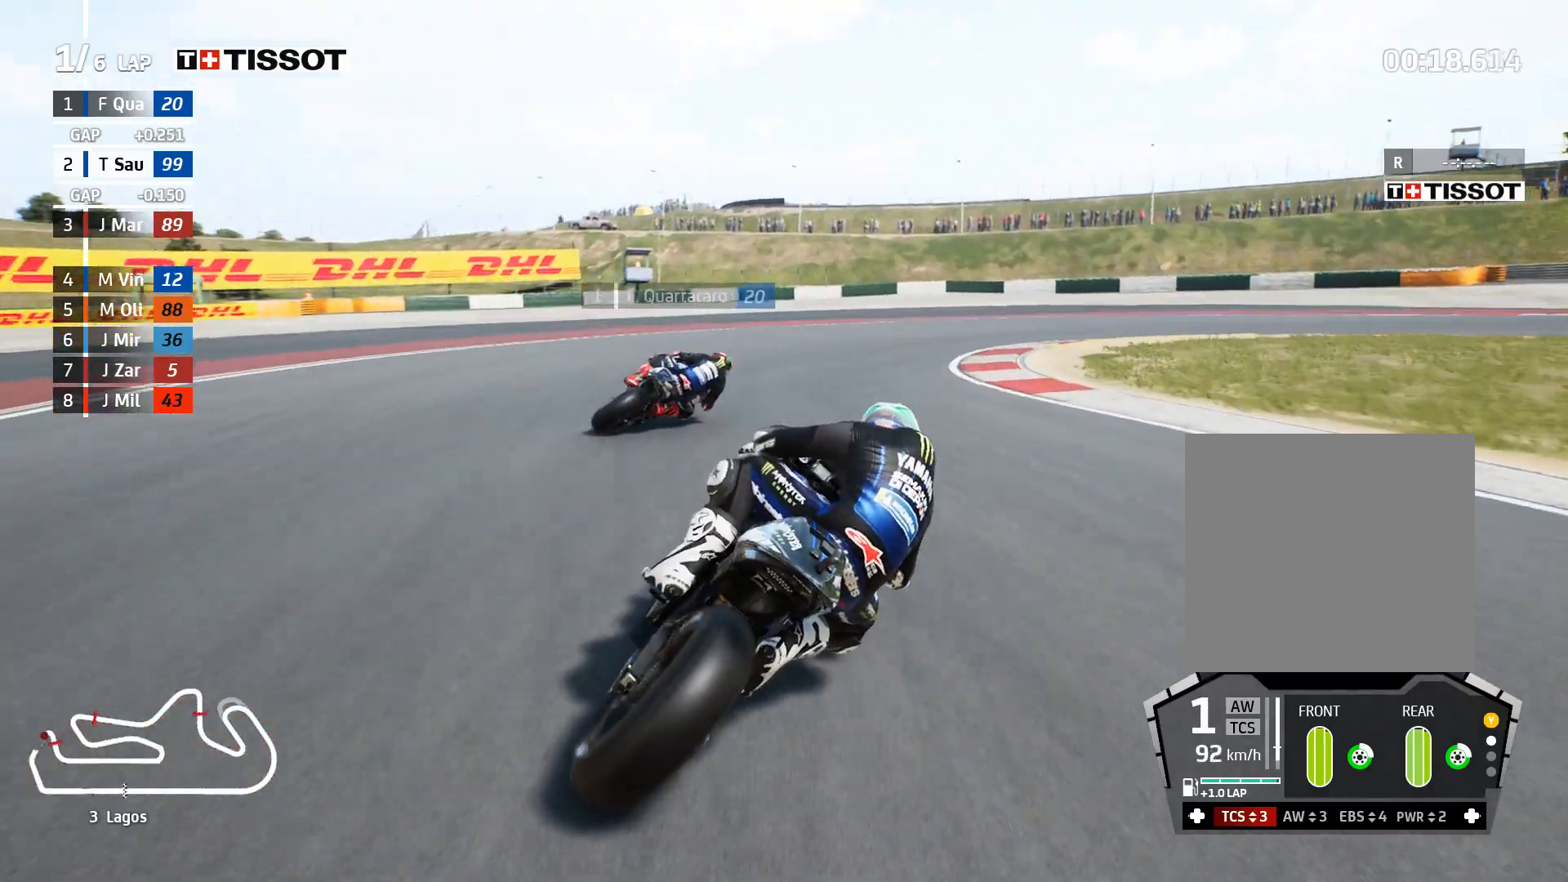
{"buttons": ["A", "L2"], "left_stick": "right", "right_stick": "center", "events": [[33, "A", "up"], [167, "A", "down"], [300, "A", "up"], [400, "A", "down"]]}
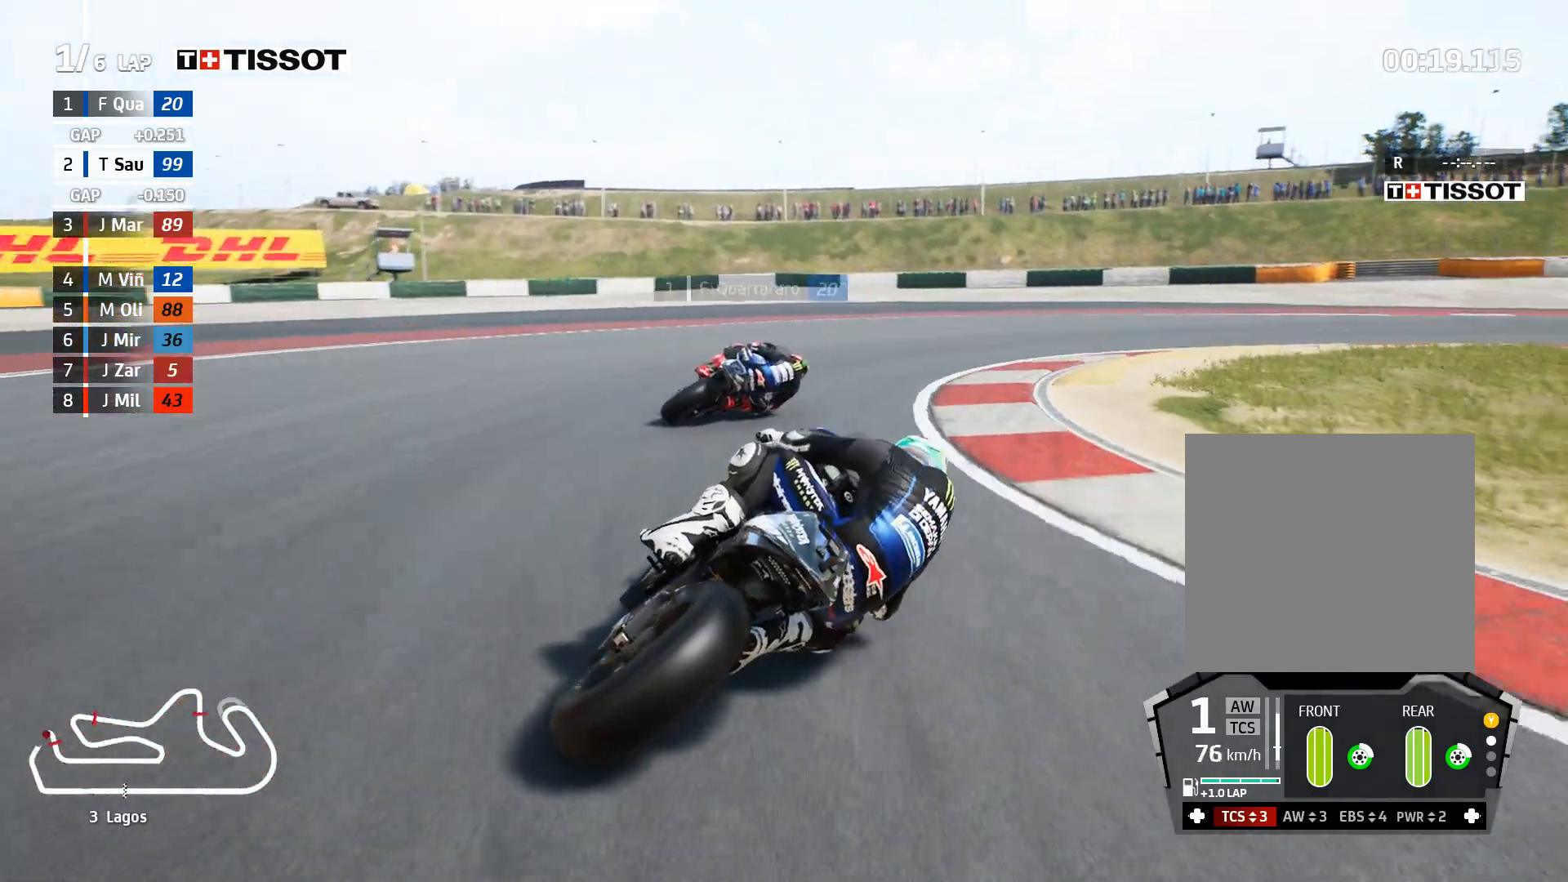
{"buttons": [], "left_stick": "right", "right_stick": "center", "events": [[50, "A", "up"], [367, "L2", "up"]]}
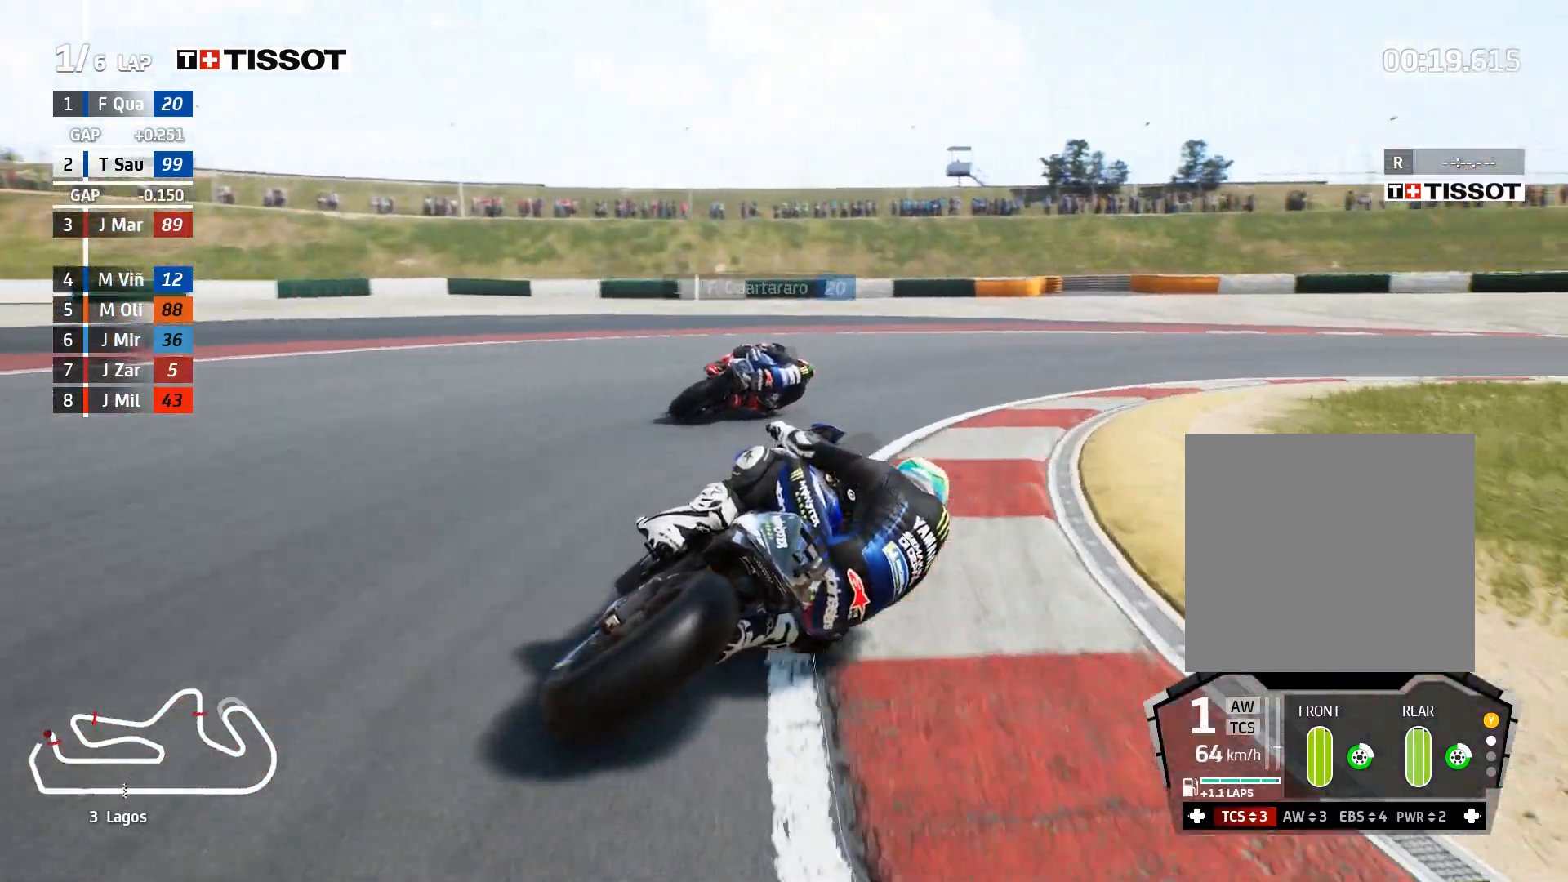
{"buttons": ["R2"], "left_stick": "right", "right_stick": "center", "events": [[117, "R2", "down"]]}
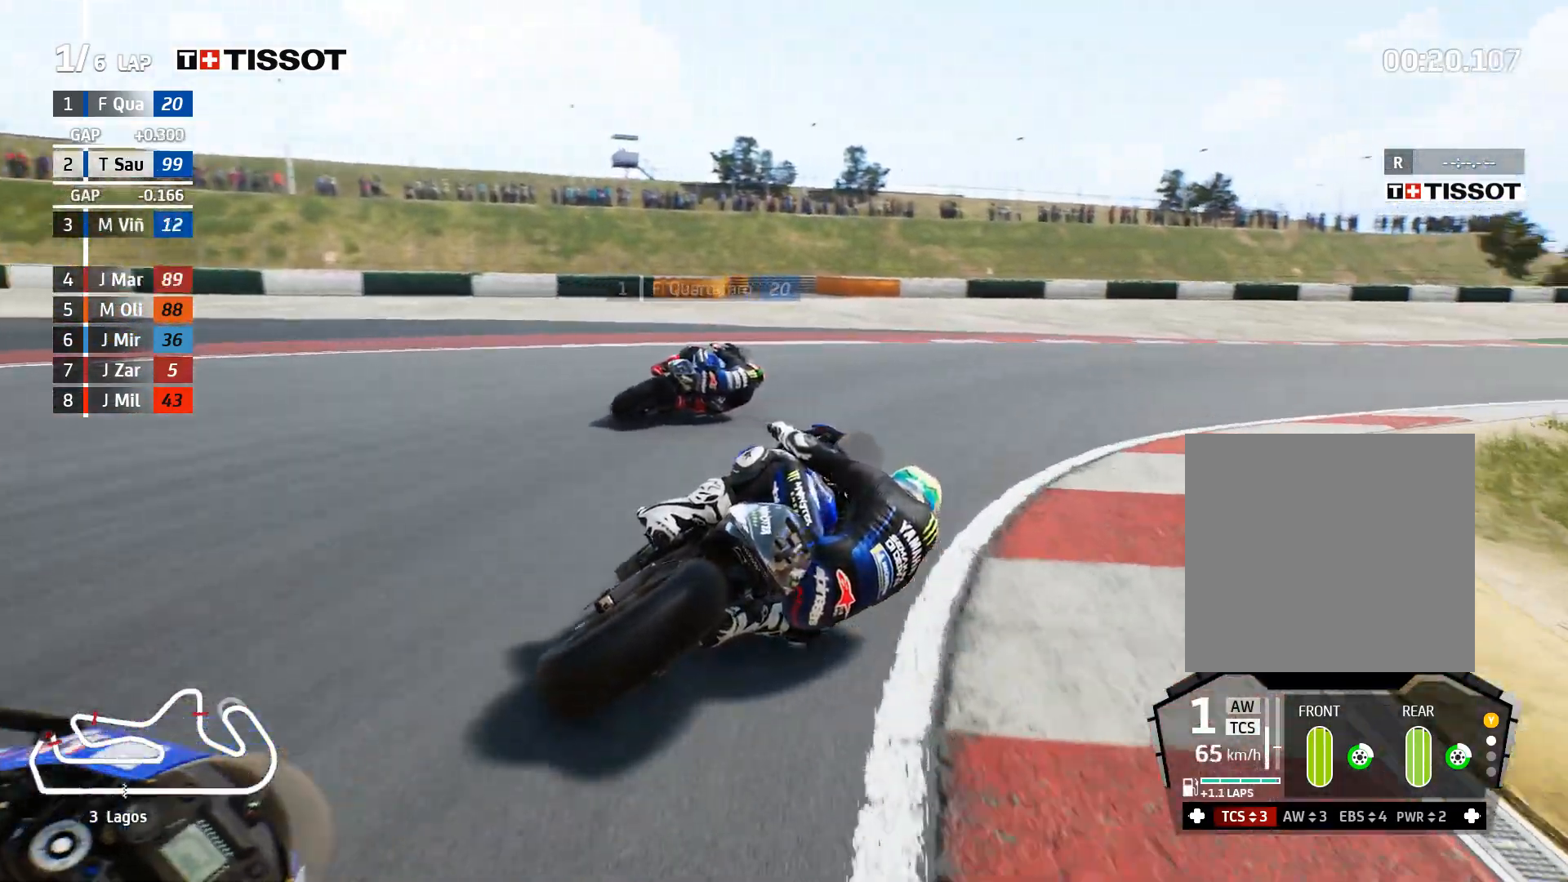
{"buttons": ["R2"], "left_stick": "right", "right_stick": "center", "events": []}
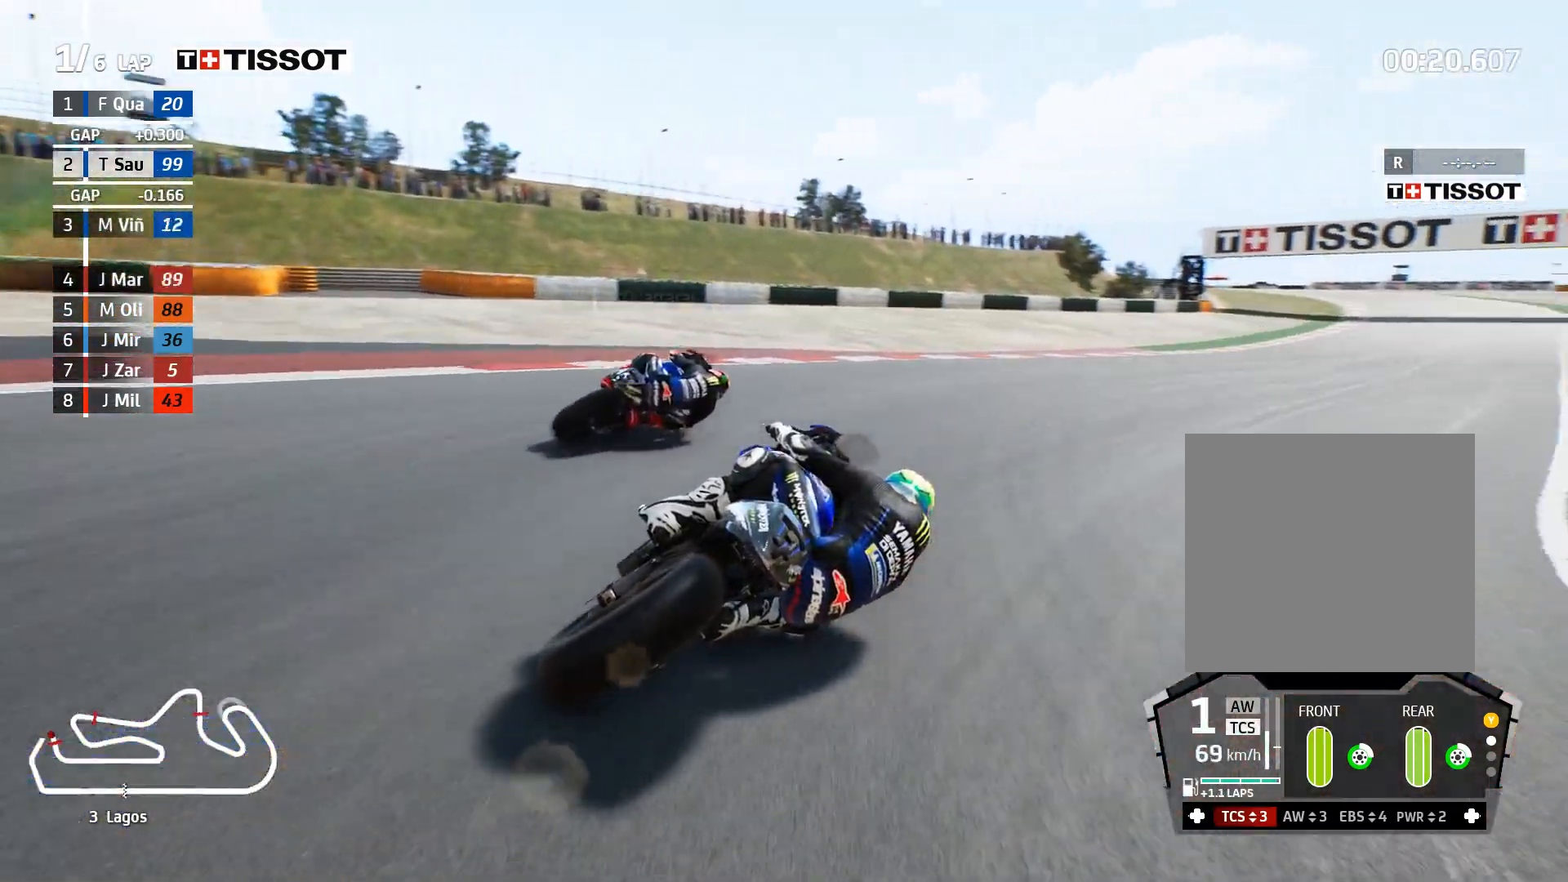
{"buttons": ["R2"], "left_stick": "right", "right_stick": "center", "events": []}
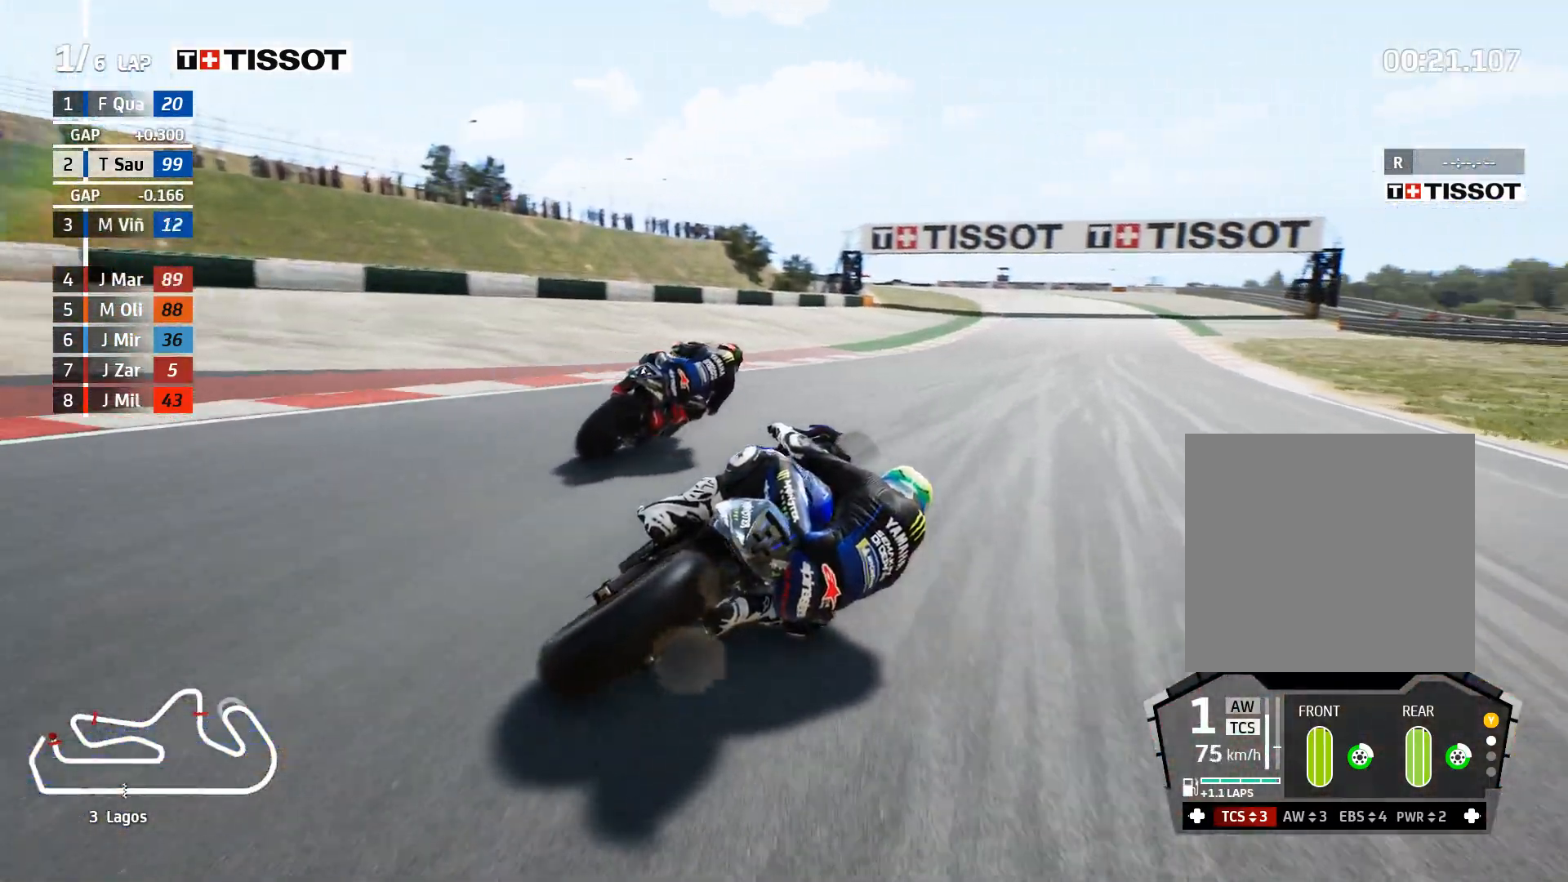
{"buttons": ["R2"], "left_stick": "center", "right_stick": "center", "events": [[283, "left_stick", "center"]]}
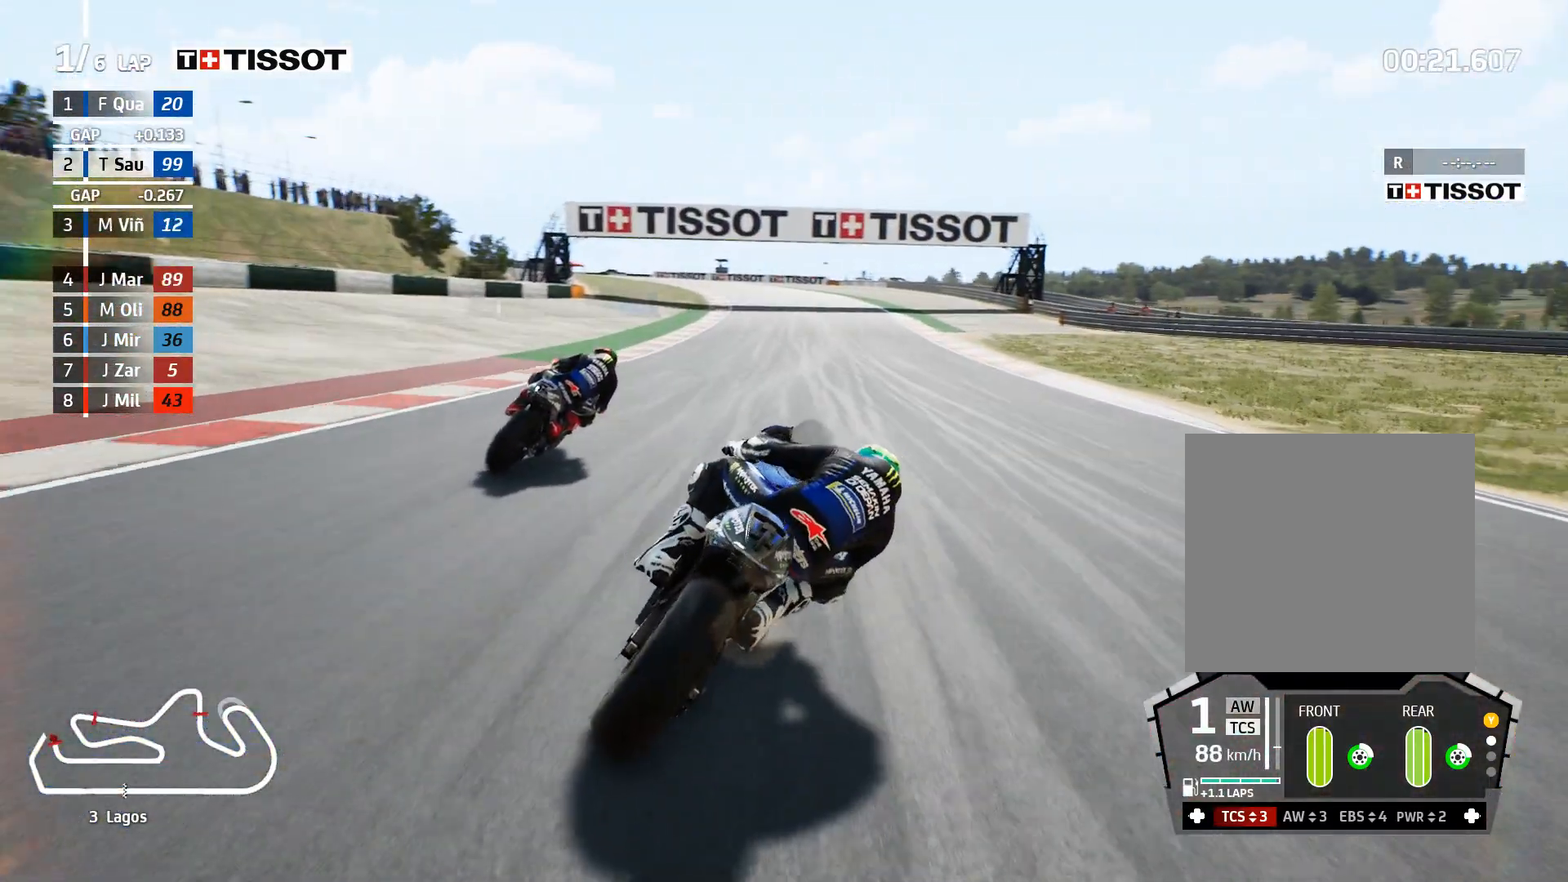
{"buttons": ["R2"], "left_stick": "left", "right_stick": "center", "events": [[17, "left_stick", "left"], [300, "left_stick", "center"], [433, "left_stick", "left"]]}
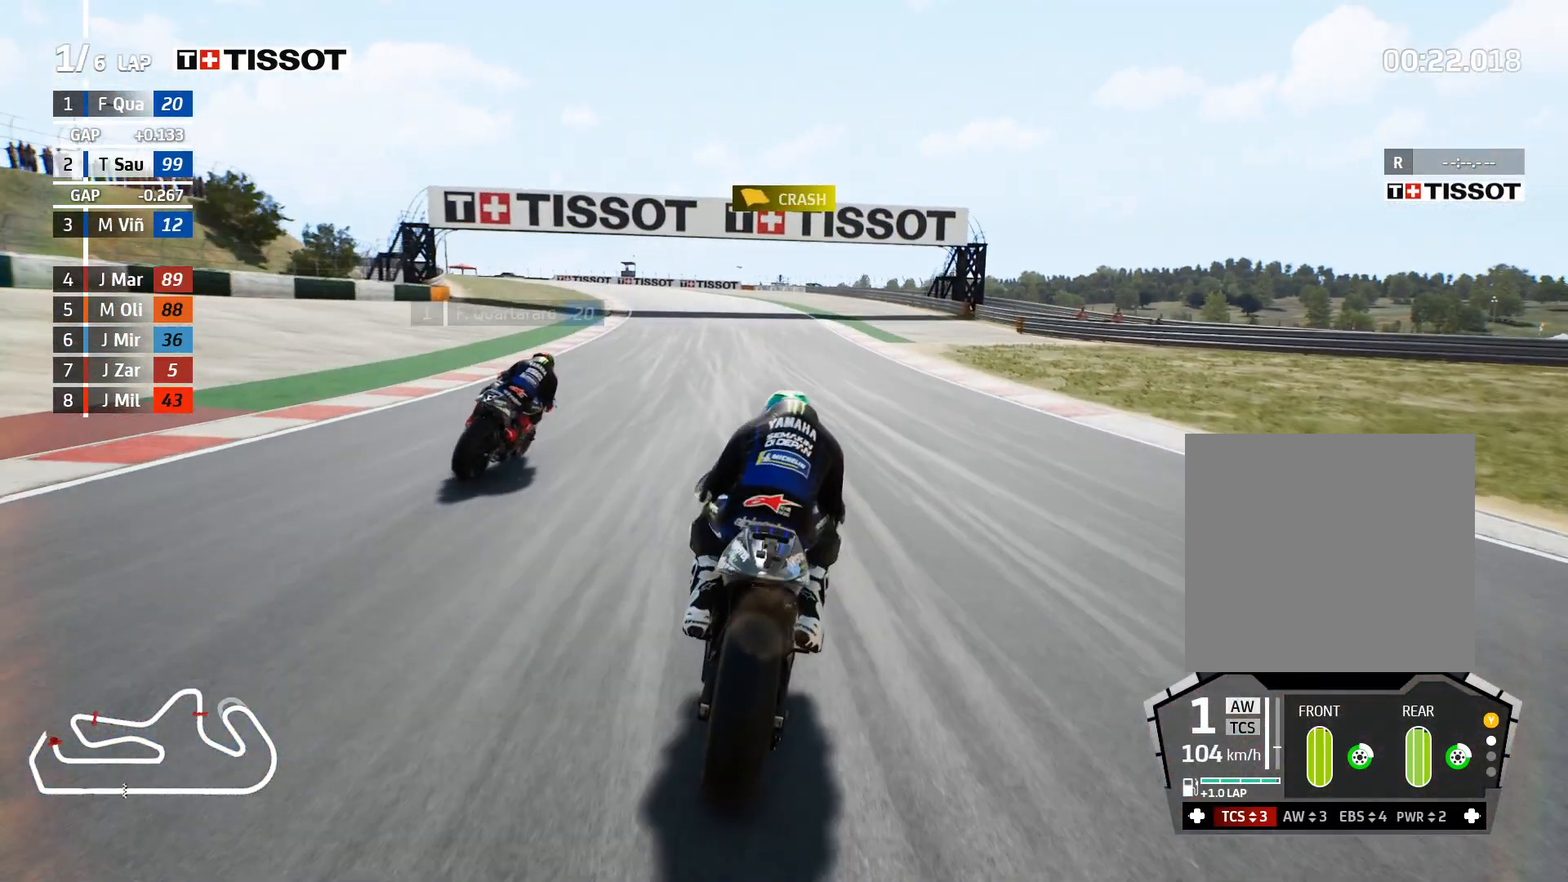
{"buttons": ["R2"], "left_stick": "left", "right_stick": "center", "events": []}
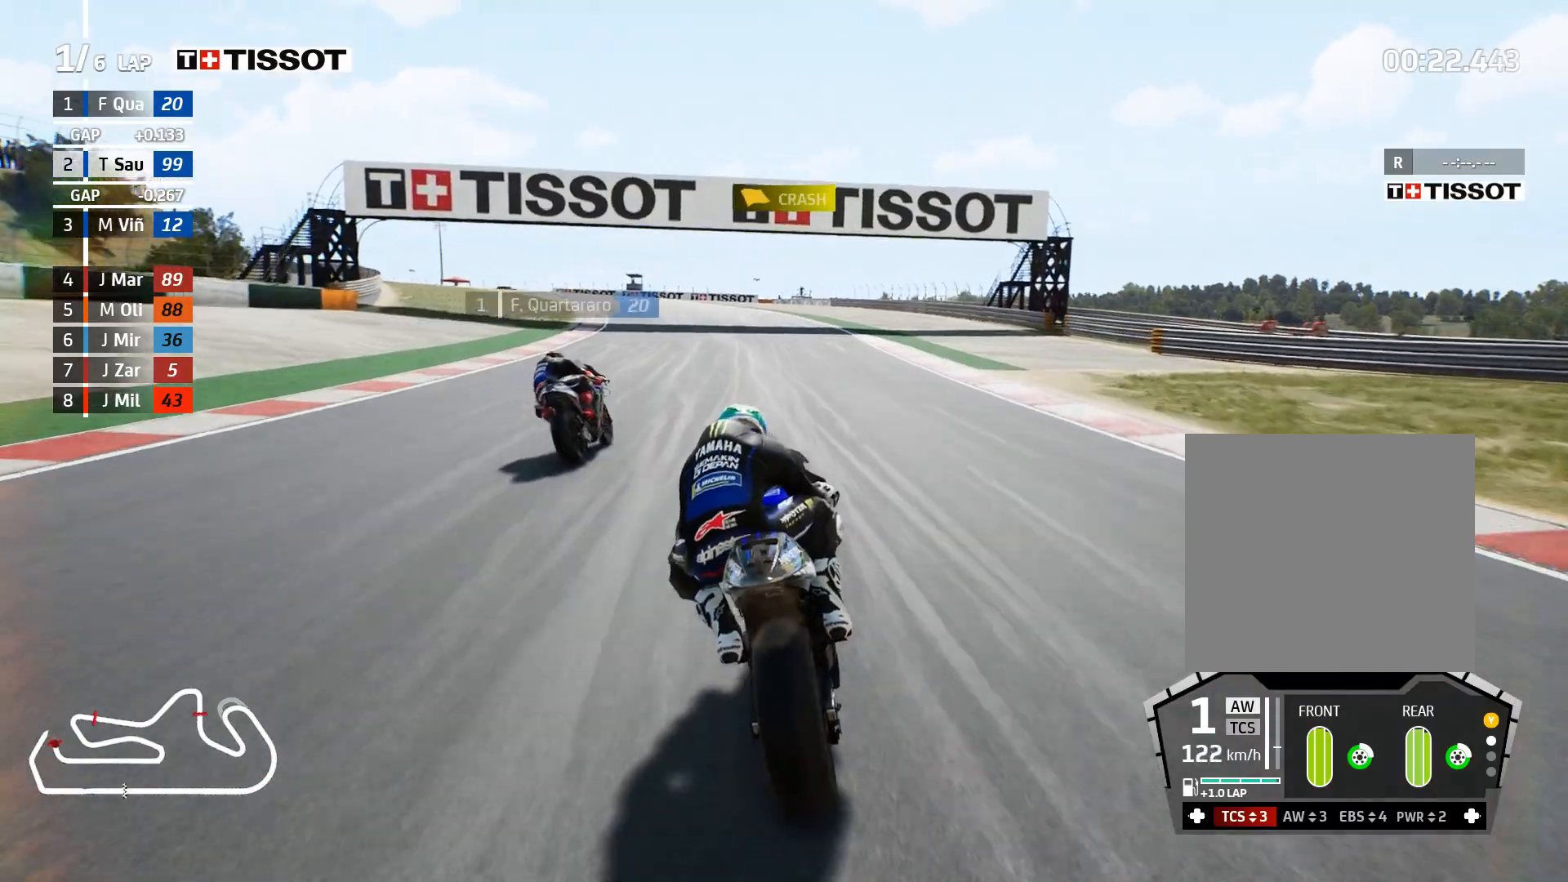
{"buttons": [], "left_stick": "left", "right_stick": "center", "events": [[33, "B", "down"], [100, "B", "up"], [500, "R2", "up"]]}
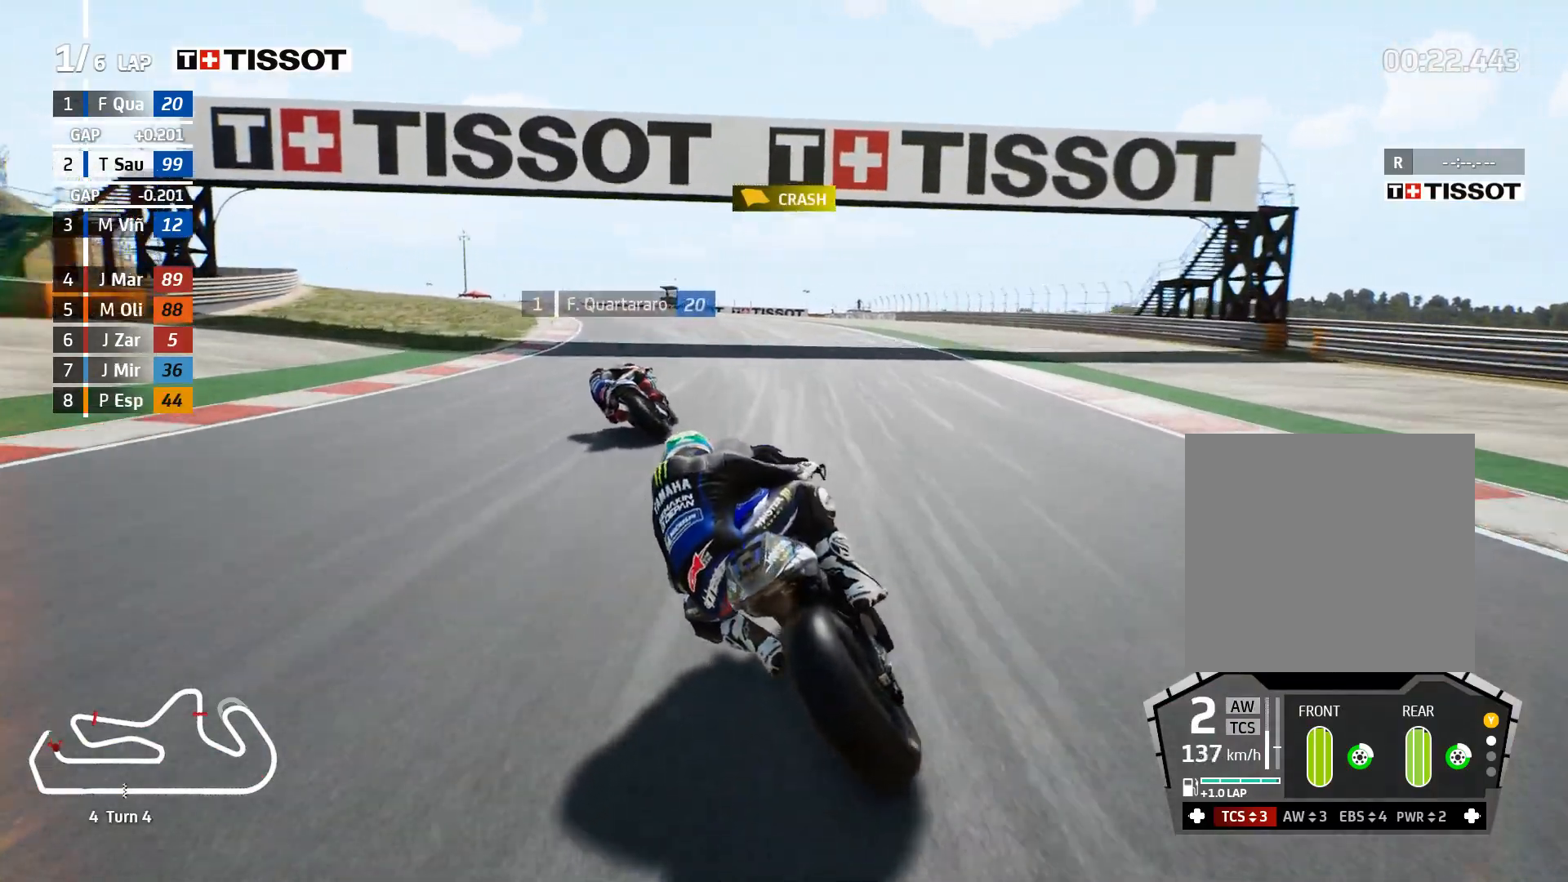
{"buttons": ["L2"], "left_stick": "left", "right_stick": "center", "events": [[467, "L2", "down"]]}
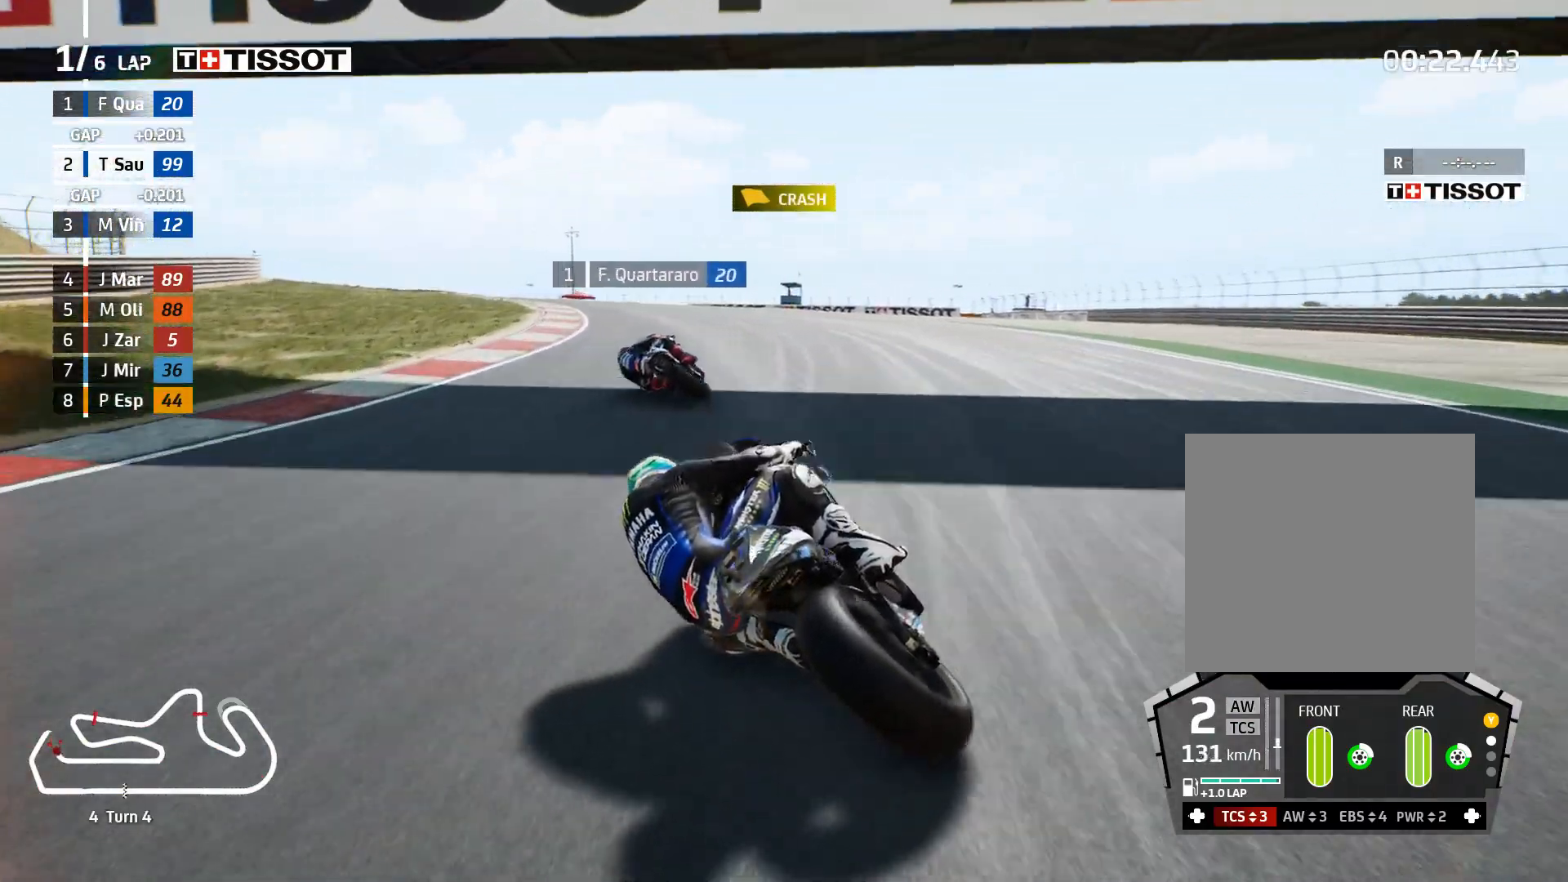
{"buttons": ["R2"], "left_stick": "left", "right_stick": "center", "events": [[83, "L2", "up"], [267, "R2", "down"]]}